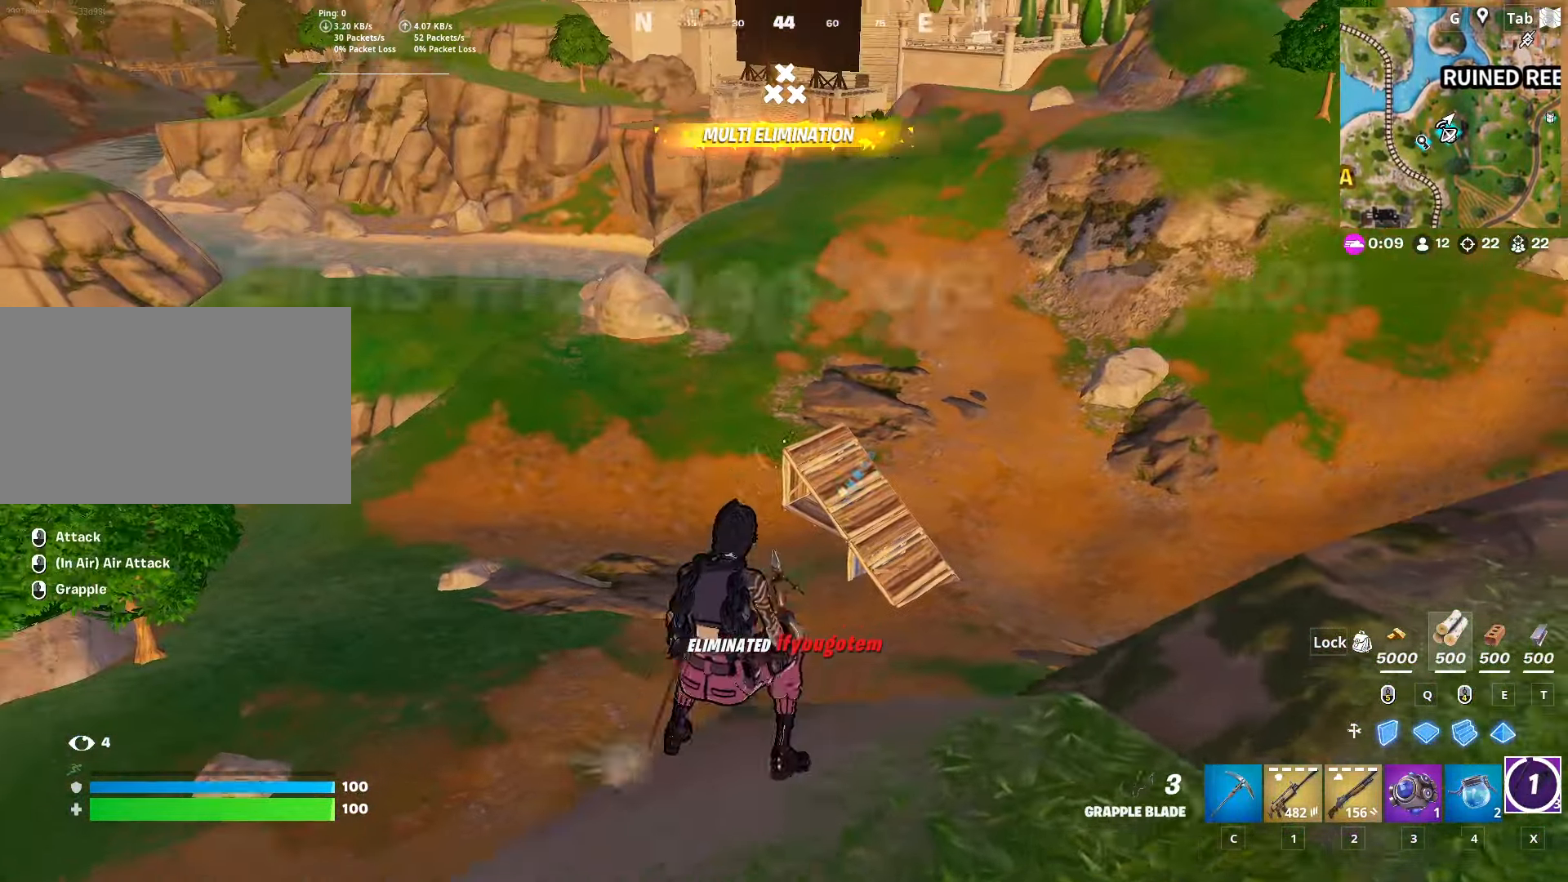
Gameplay with keyboard and mouse; each line is a JSON object with the keys and mouse buttons held at the frame after it. "events" lists presses ("down") and releases ("up") of "1", "2", "3", "4", "5", "a", "alt", "c", "caps_lock", "ctrl", "d", "e", "f", "g", "q", "r", "s", "shift", "space", "t", "tab", "v", "w", "x", "z", "mouse_left", "mouse_wheel" and "mouse_right" between this image and that frame as [ms after this image, input, new state], when the widget could be followed in between. "mouse_left", "mouse_wheel", "mouse_right" = the "left", "wheel", "right" buttons of the "mouse" list. No other keys are recorded. "wheel" means that the mouse wheel is clicked or scrolled. "mouse_move" is the direction in which the mouse moves at that frame (one of eight, or "still"), when it could be read.
{"keys": ["d", "w"], "mouse": [], "mouse_move": "left", "events": [[468, "w", "down"]]}
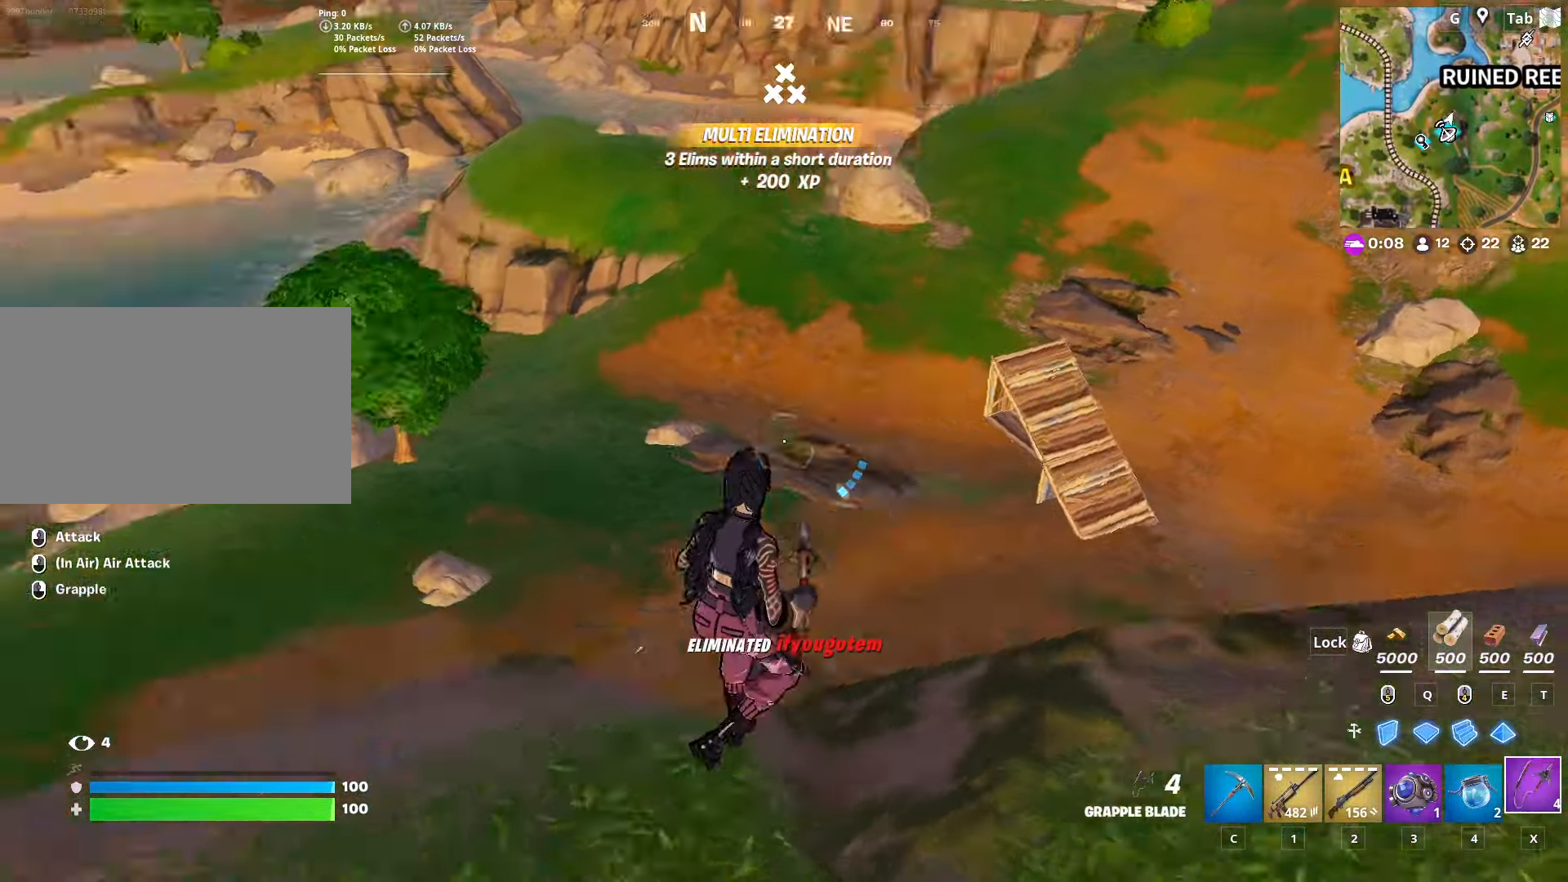
{"keys": ["d", "w"], "mouse": [], "mouse_move": "left", "events": []}
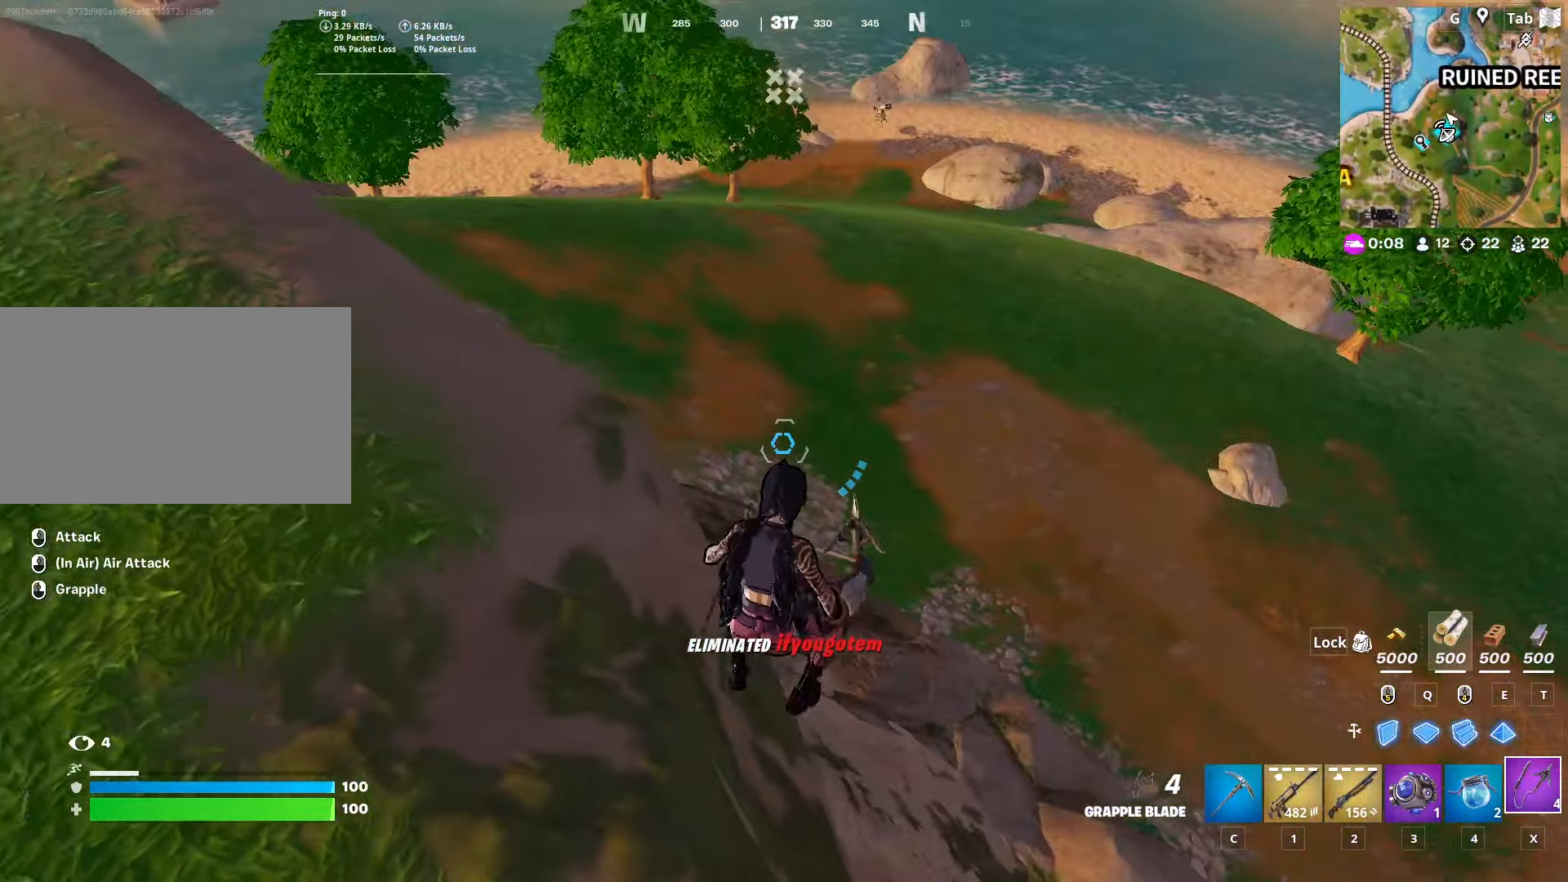
{"keys": ["a", "d", "w"], "mouse": [], "mouse_move": "right", "events": [[134, "a", "down"], [184, "d", "up"], [418, "d", "down"]]}
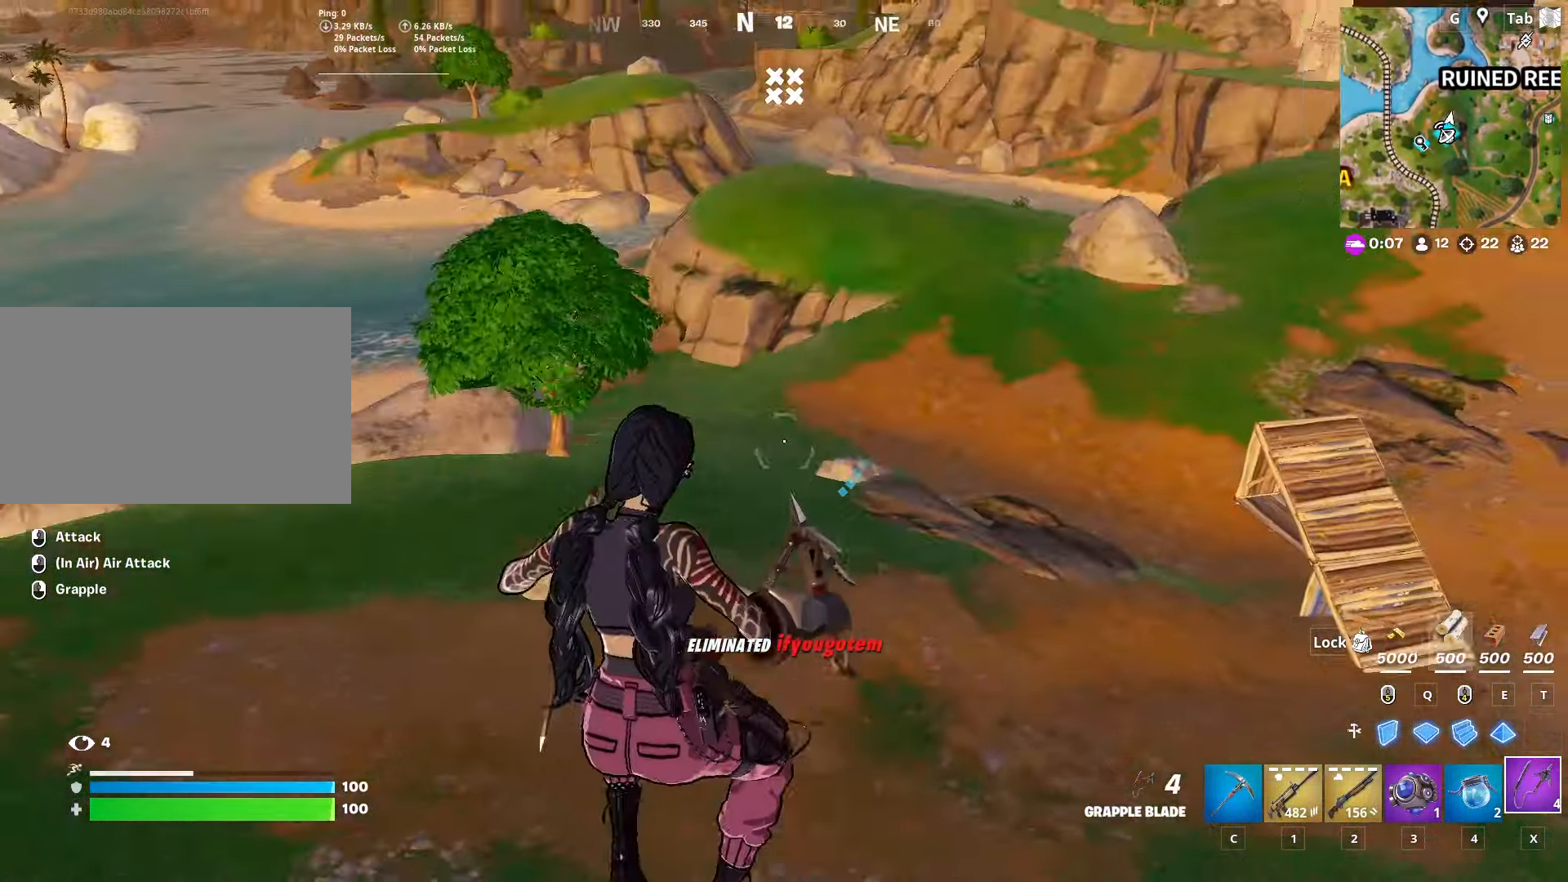
{"keys": ["d", "w"], "mouse": [], "mouse_move": "up", "events": [[150, "d", "up"], [284, "a", "up"], [334, "d", "down"]]}
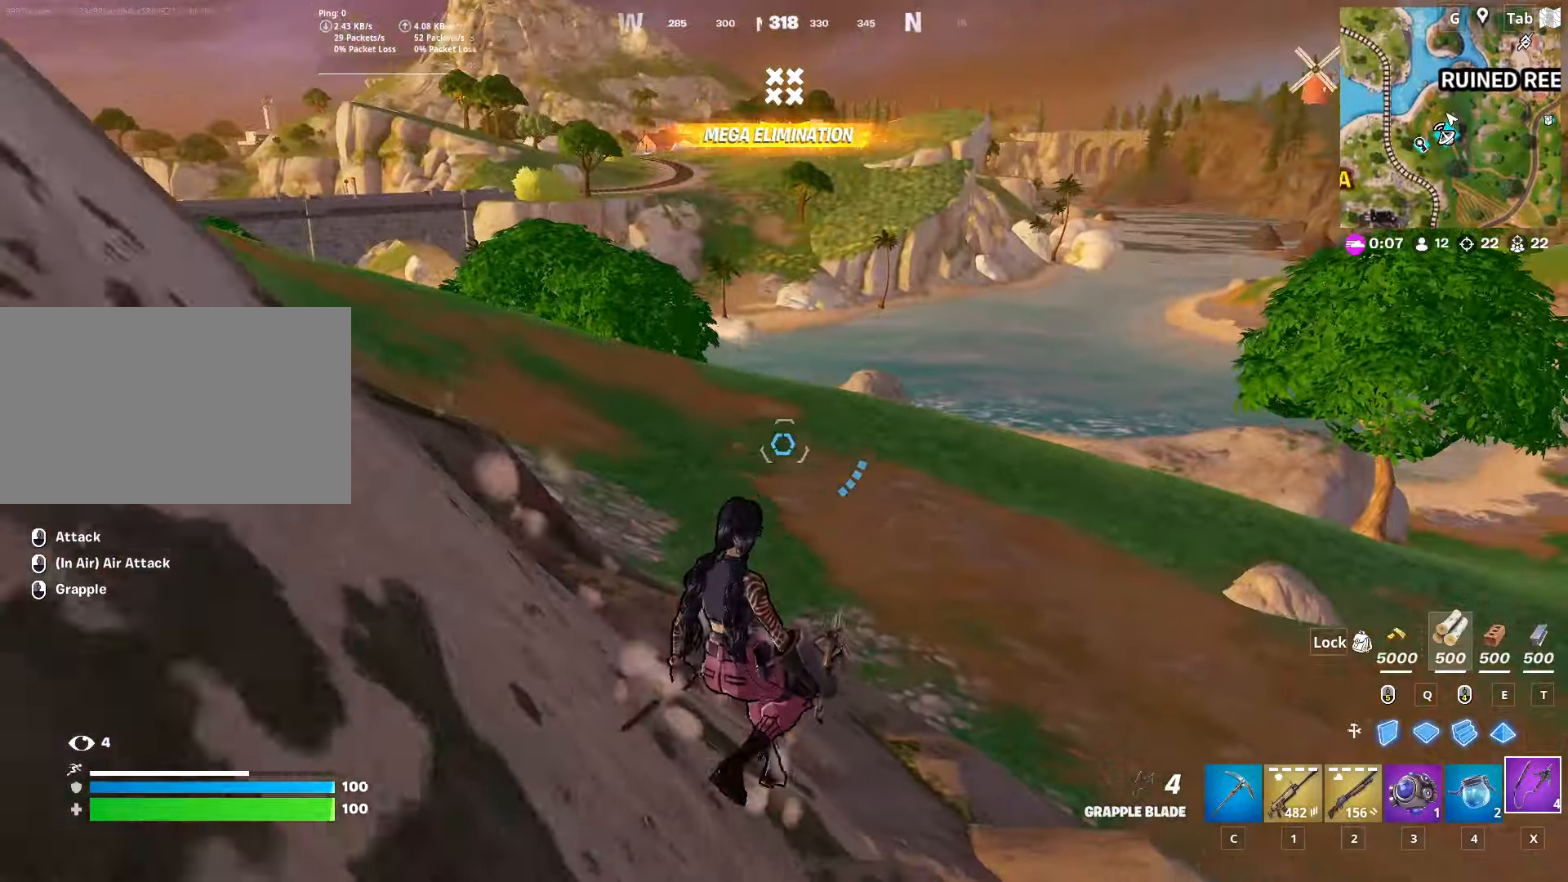
{"keys": ["w"], "mouse": [], "mouse_move": "down-left", "events": [[17, "d", "up"], [17, "mouse_right", "down"], [117, "space", "down"], [300, "mouse_right", "up"], [300, "space", "up"]]}
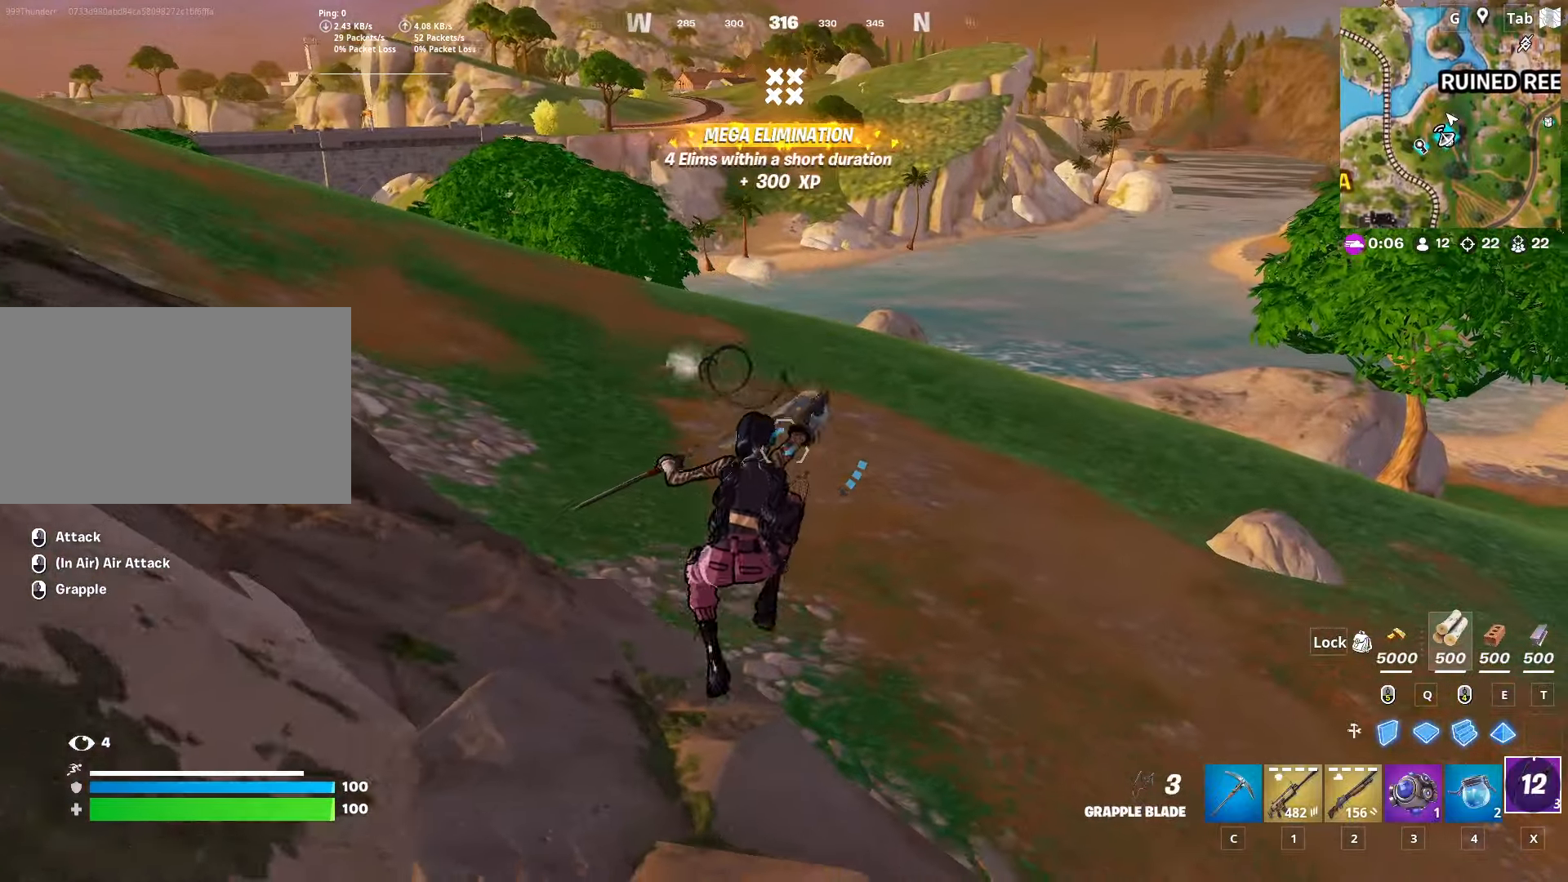
{"keys": ["w"], "mouse": [], "mouse_move": "still", "events": []}
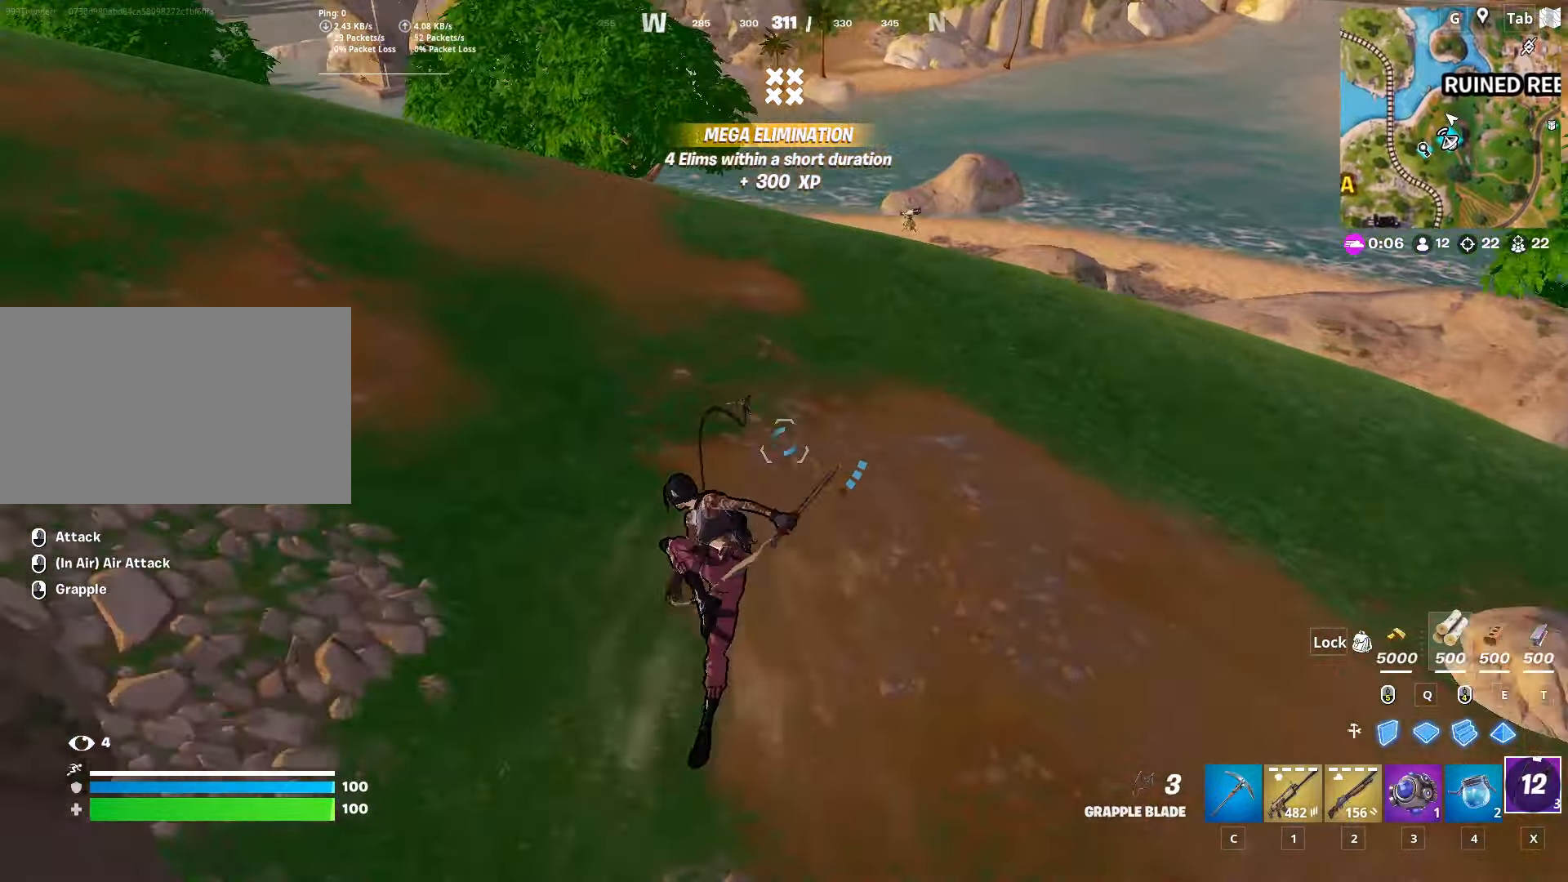
{"keys": ["d", "shift", "w"], "mouse": [], "mouse_move": "still", "events": [[284, "shift", "down"], [434, "d", "down"]]}
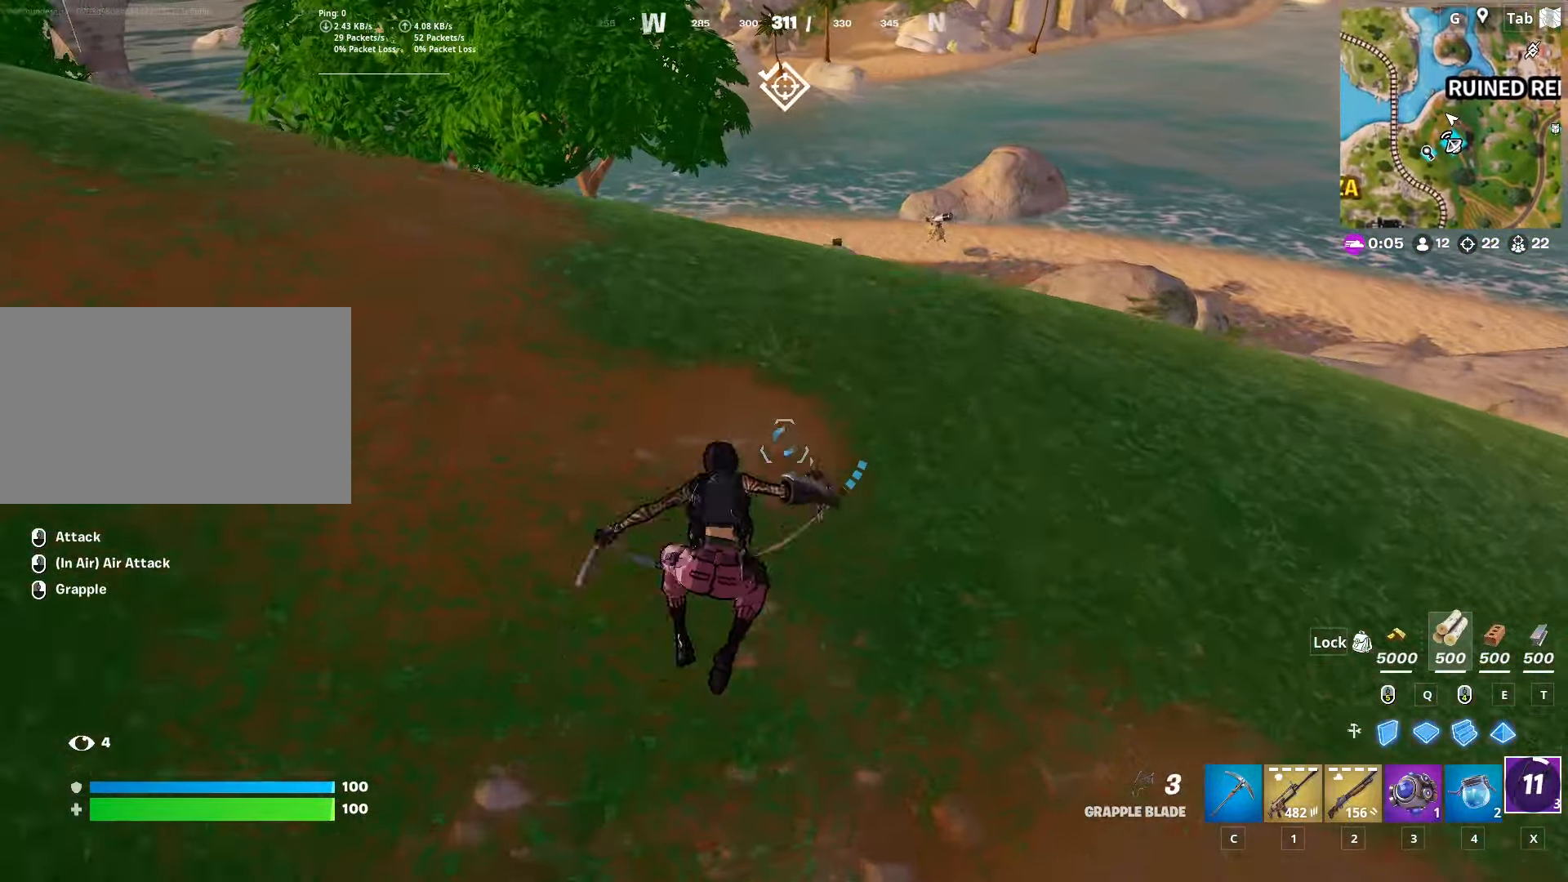
{"keys": ["d", "s"], "mouse": [], "mouse_move": "still", "events": [[167, "space", "down"], [217, "w", "up"], [251, "shift", "up"], [401, "s", "down"], [434, "space", "up"]]}
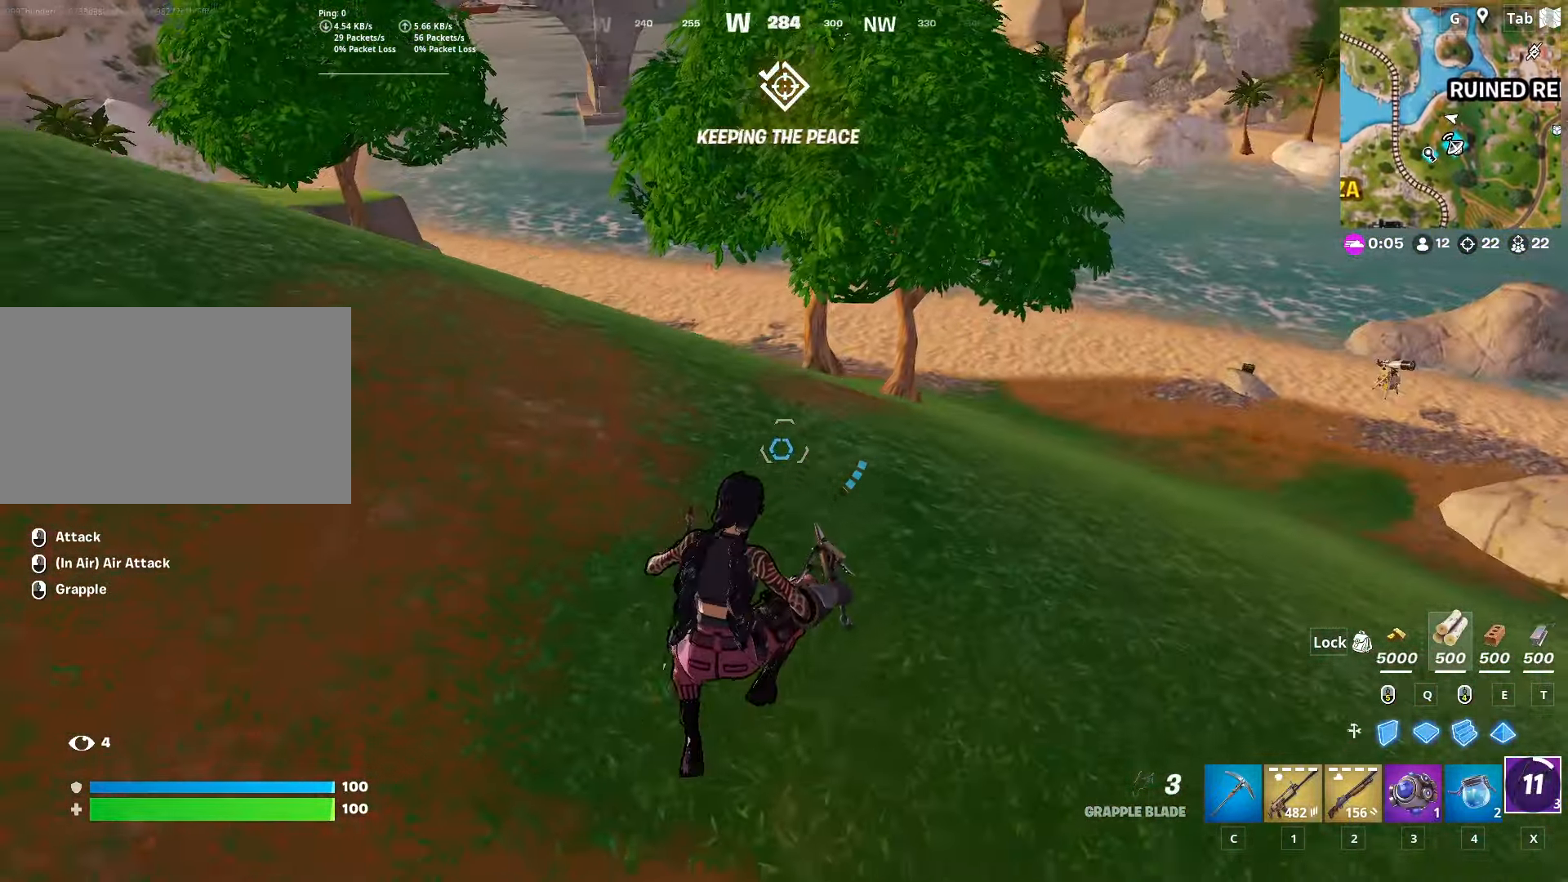
{"keys": ["w"], "mouse": [], "mouse_move": "still", "events": [[133, "s", "up"], [234, "w", "down"], [267, "d", "up"]]}
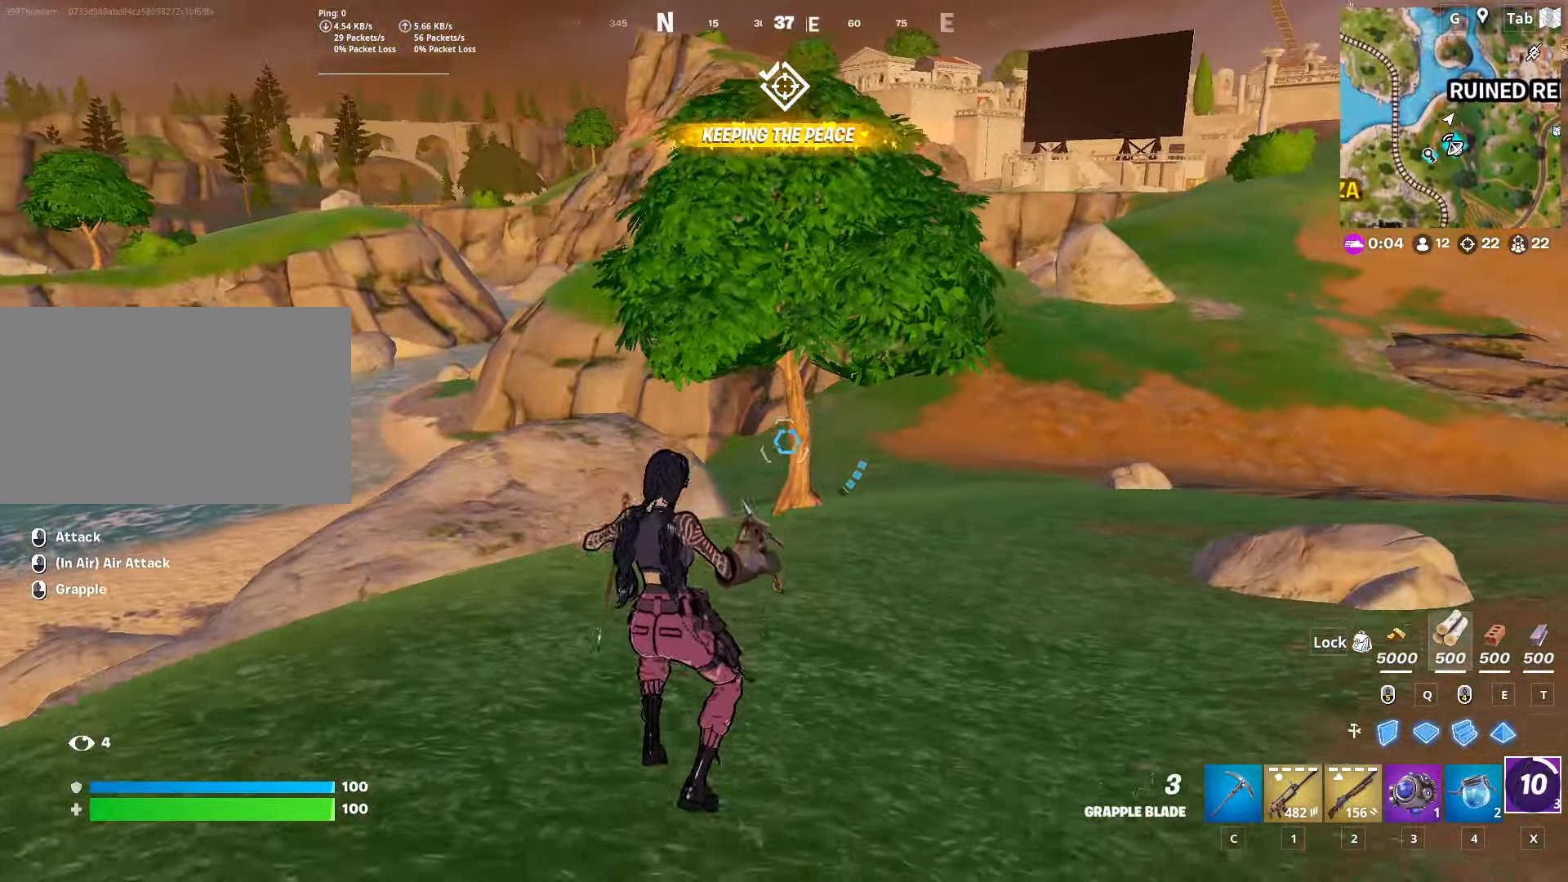
{"keys": ["w"], "mouse": [], "mouse_move": "still", "events": [[334, "a", "down"], [468, "a", "up"]]}
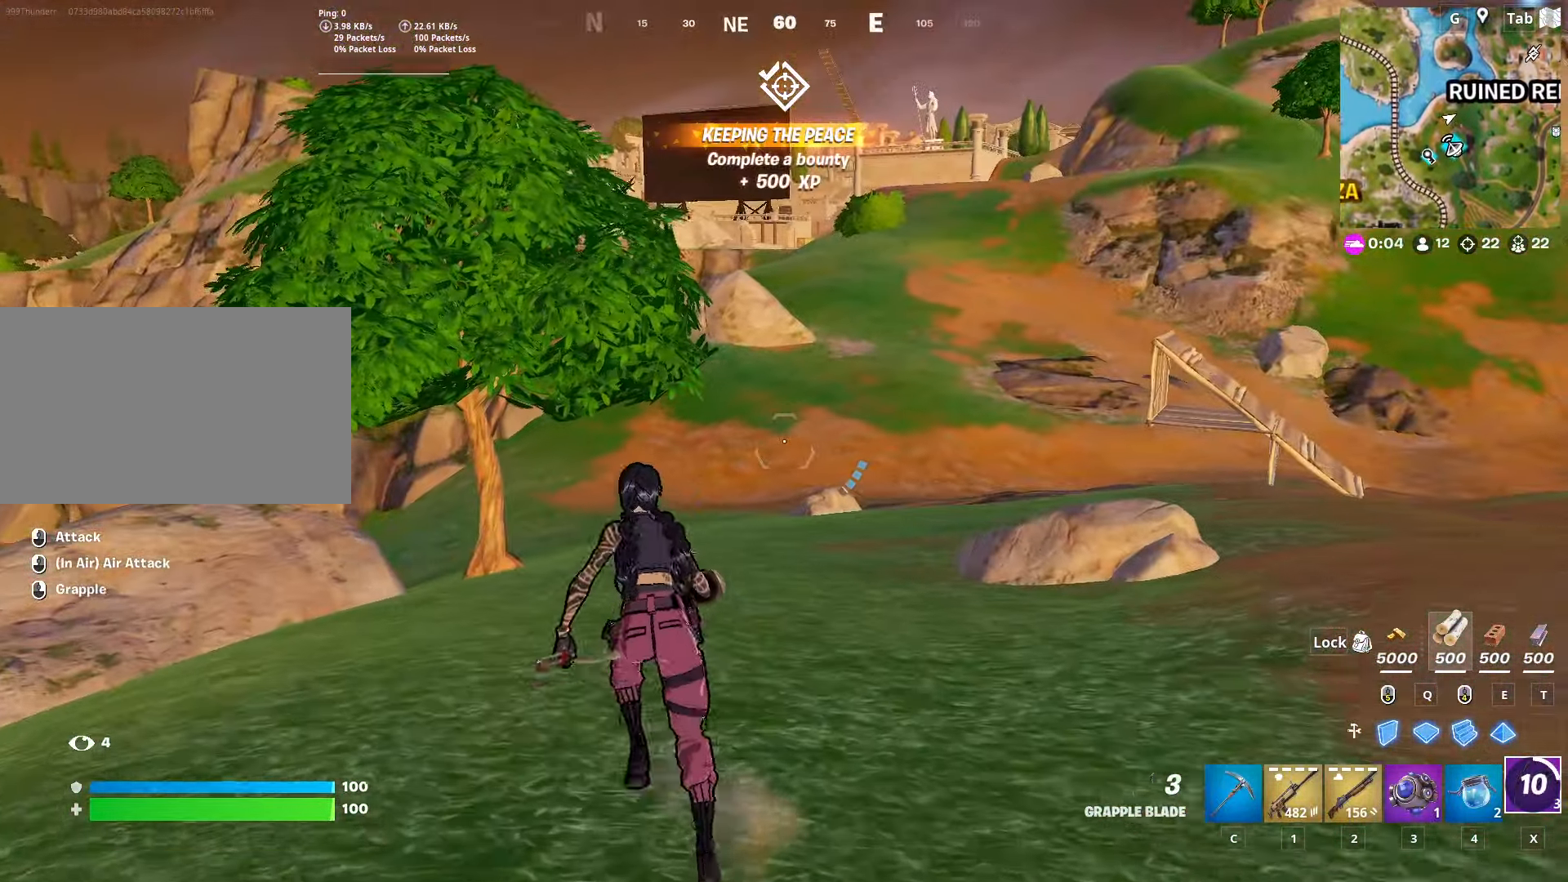
{"keys": ["d", "w"], "mouse": [], "mouse_move": "still", "events": [[250, "d", "down"]]}
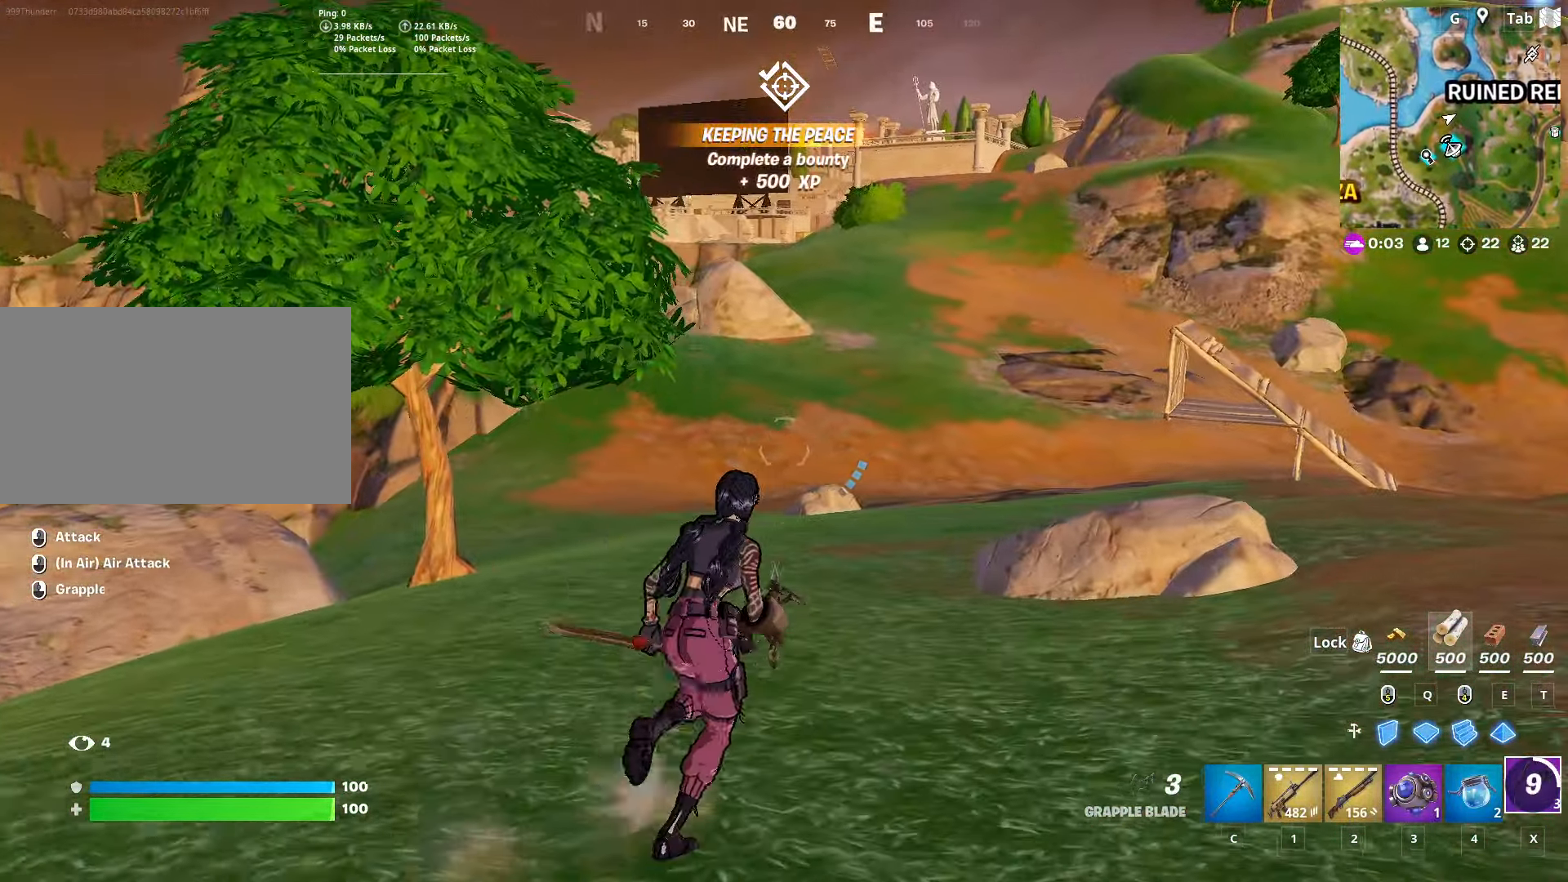
{"keys": ["w"], "mouse": [], "mouse_move": "still", "events": [[501, "d", "up"]]}
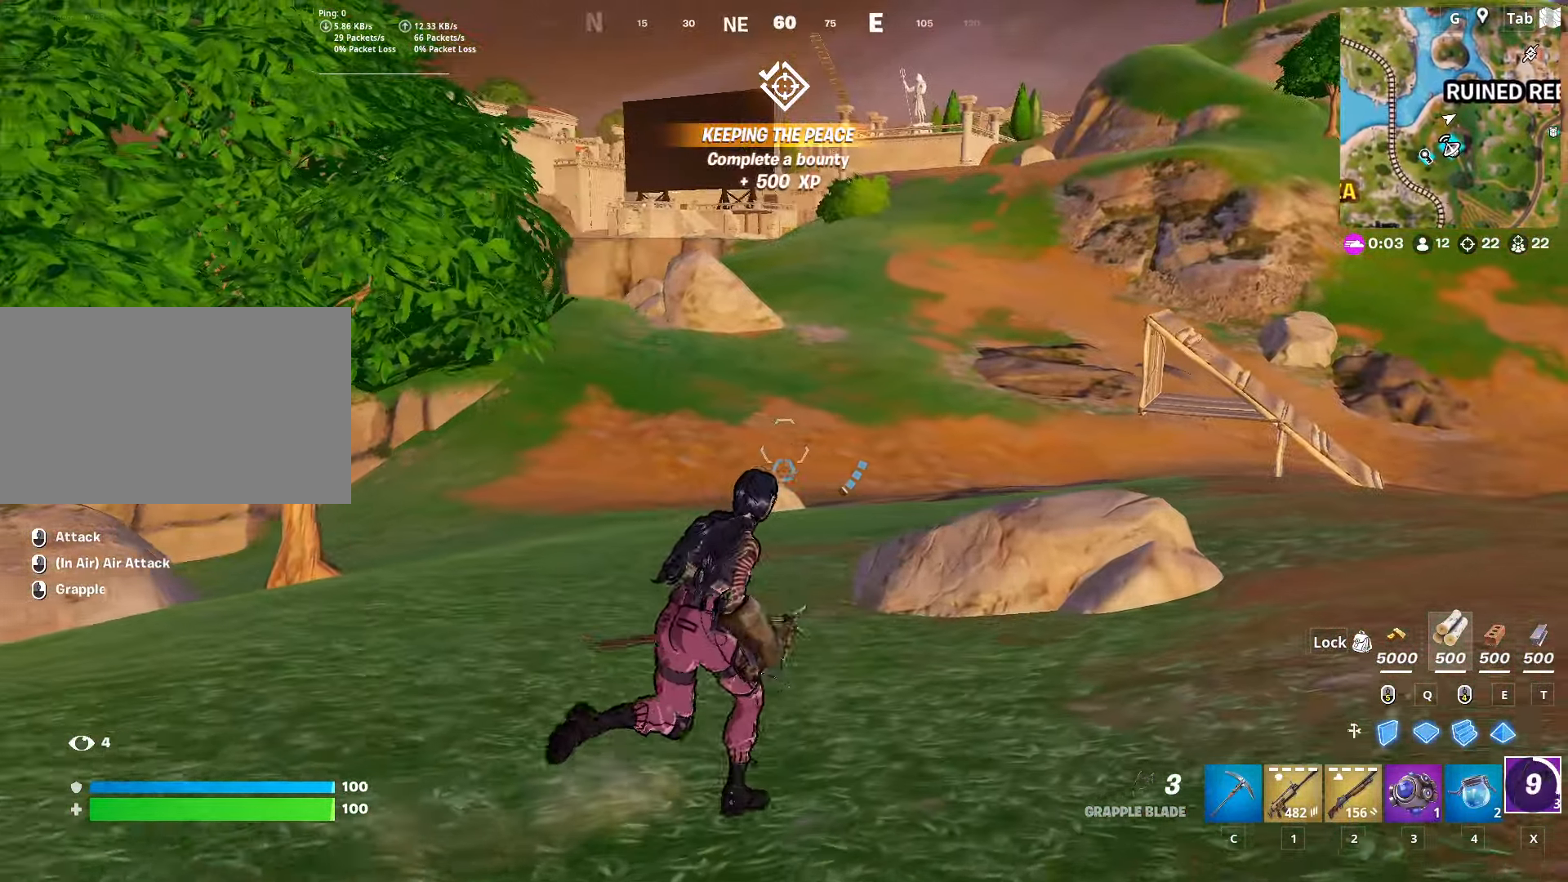
{"keys": ["d", "space", "w"], "mouse": [], "mouse_move": "still", "events": [[200, "d", "down"], [284, "space", "down"]]}
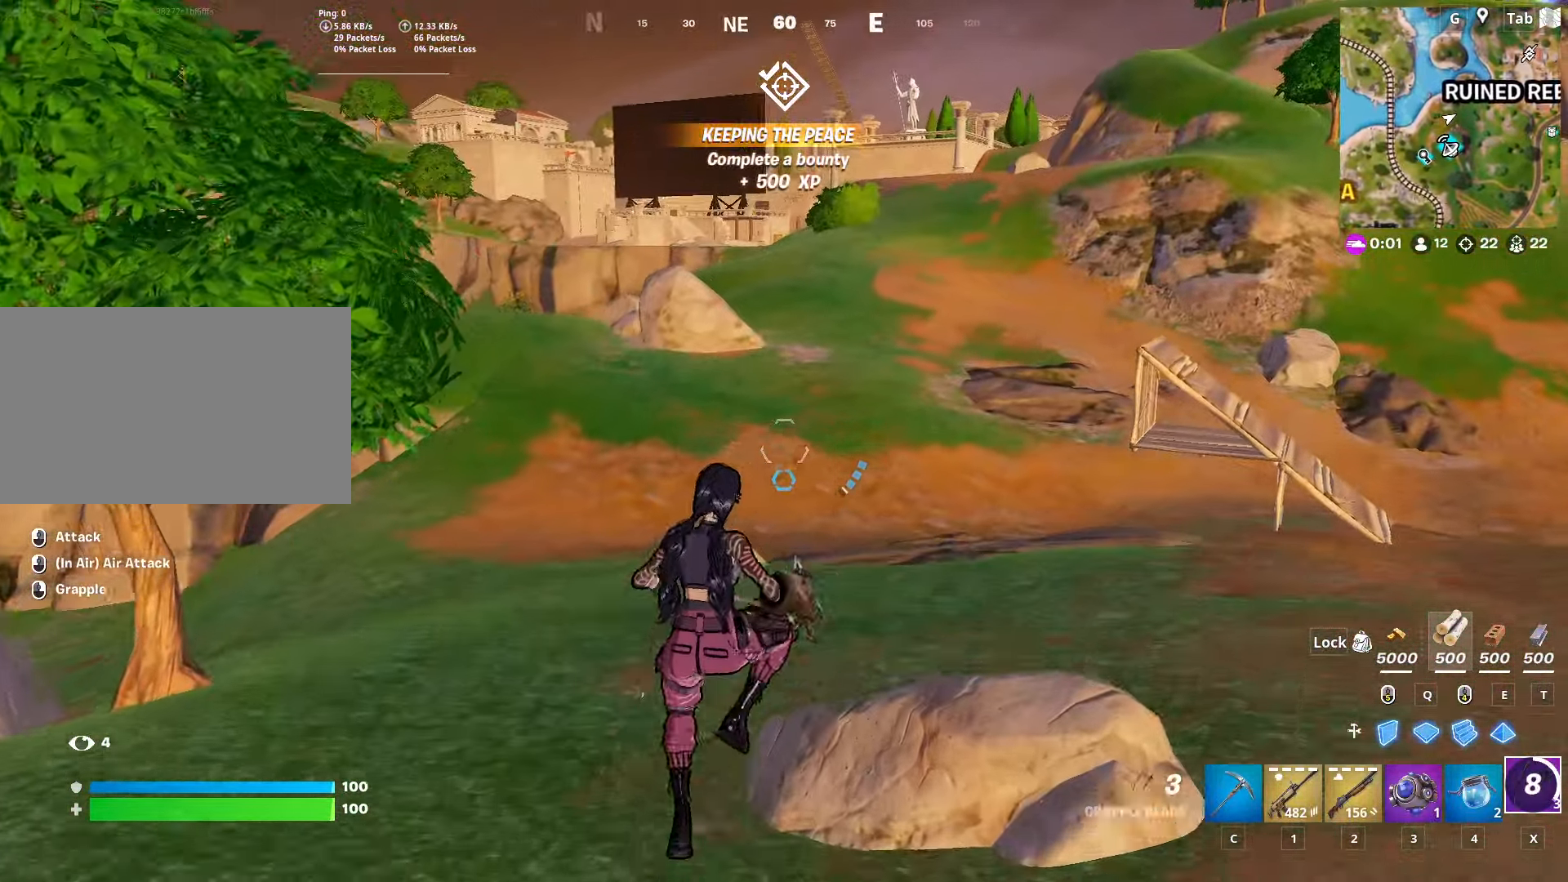
{"keys": ["w"], "mouse": [], "mouse_move": "still", "events": [[117, "space", "up"], [451, "d", "up"]]}
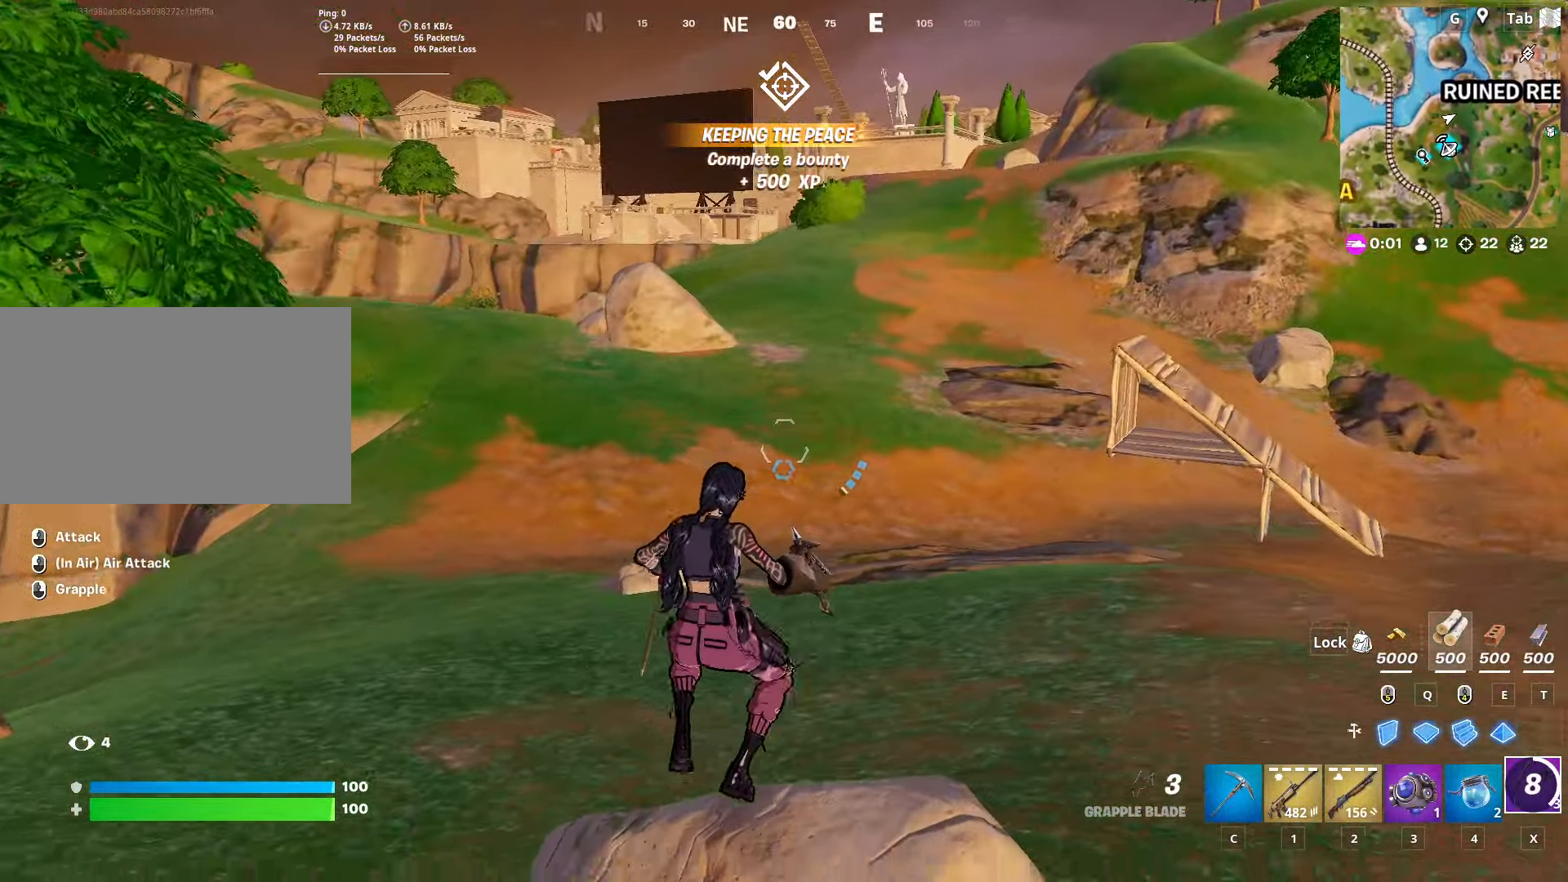
{"keys": ["d", "w"], "mouse": [], "mouse_move": "still", "events": [[216, "space", "down"], [266, "d", "down"], [500, "space", "up"]]}
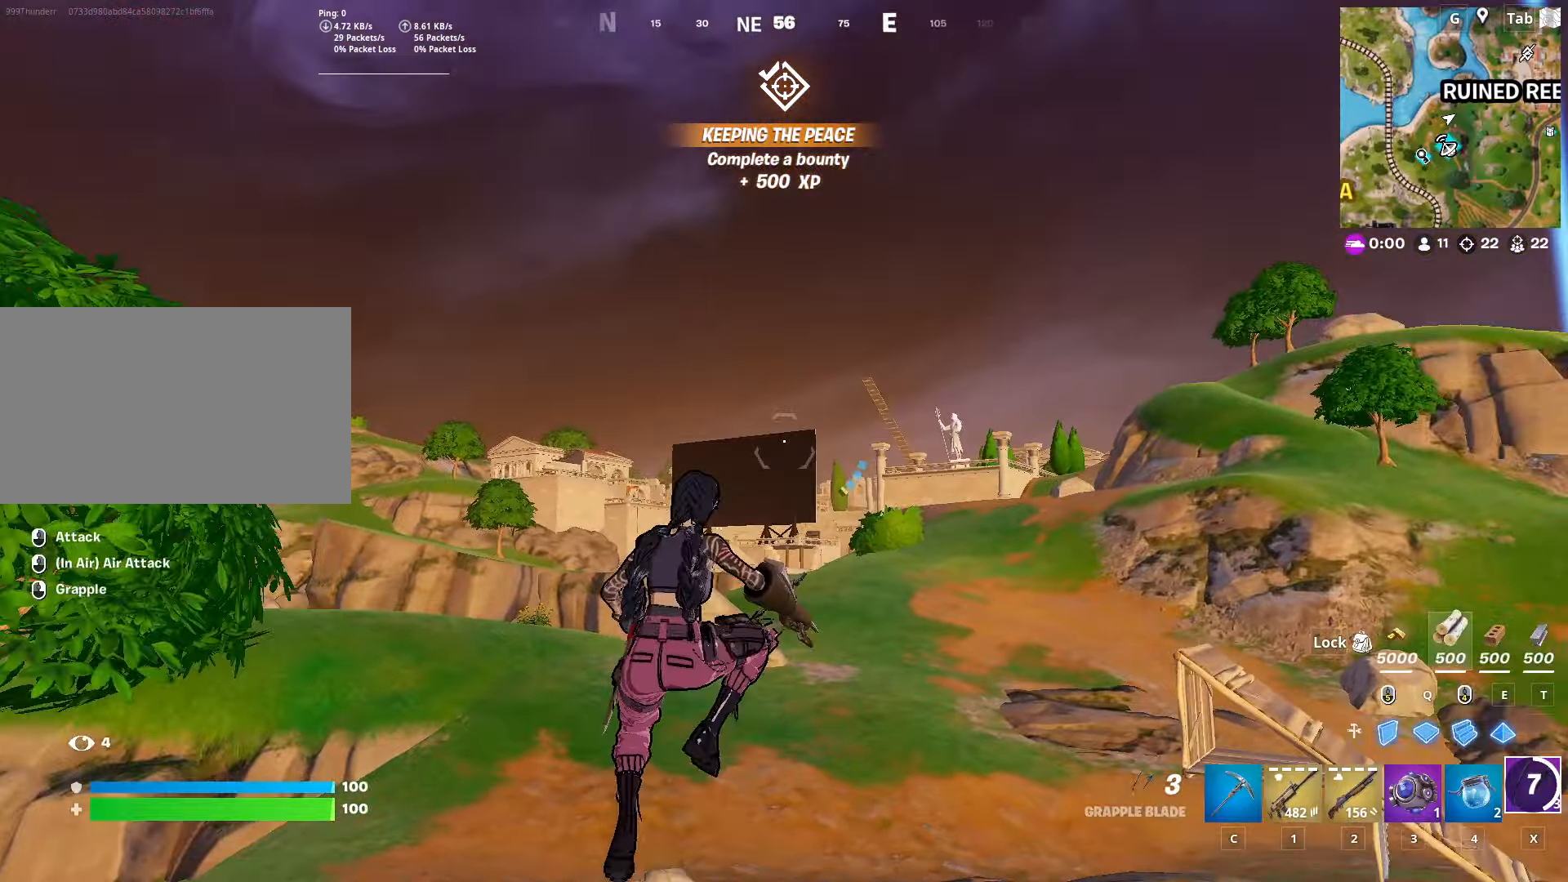
{"keys": ["w"], "mouse": [], "mouse_move": "down", "events": [[434, "d", "up"]]}
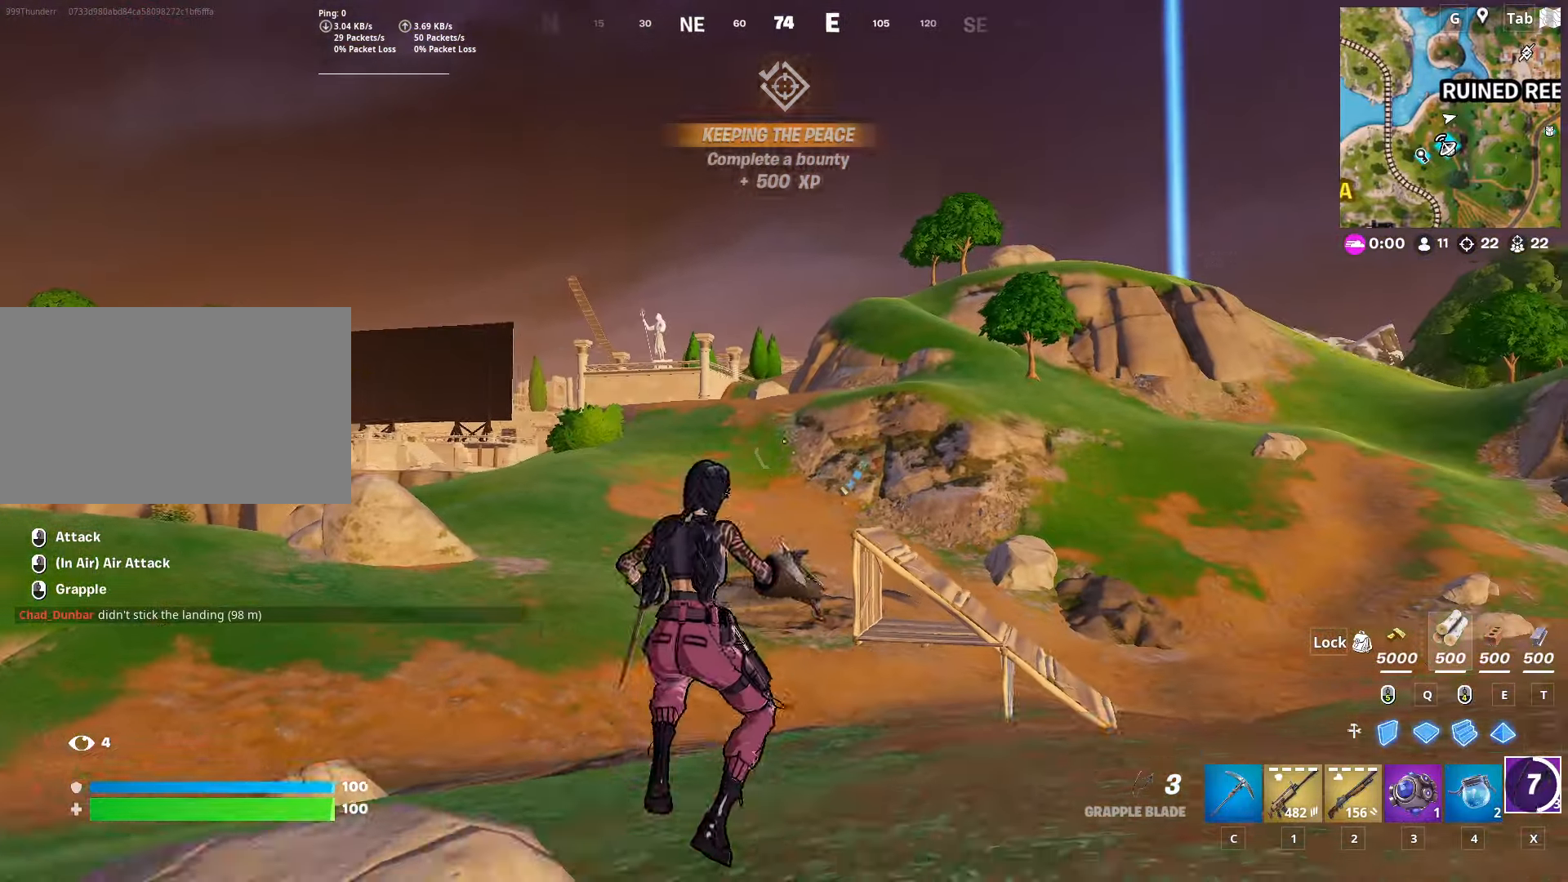
{"keys": ["w"], "mouse": [], "mouse_move": "still", "events": [[51, "ctrl", "down"], [334, "ctrl", "up"]]}
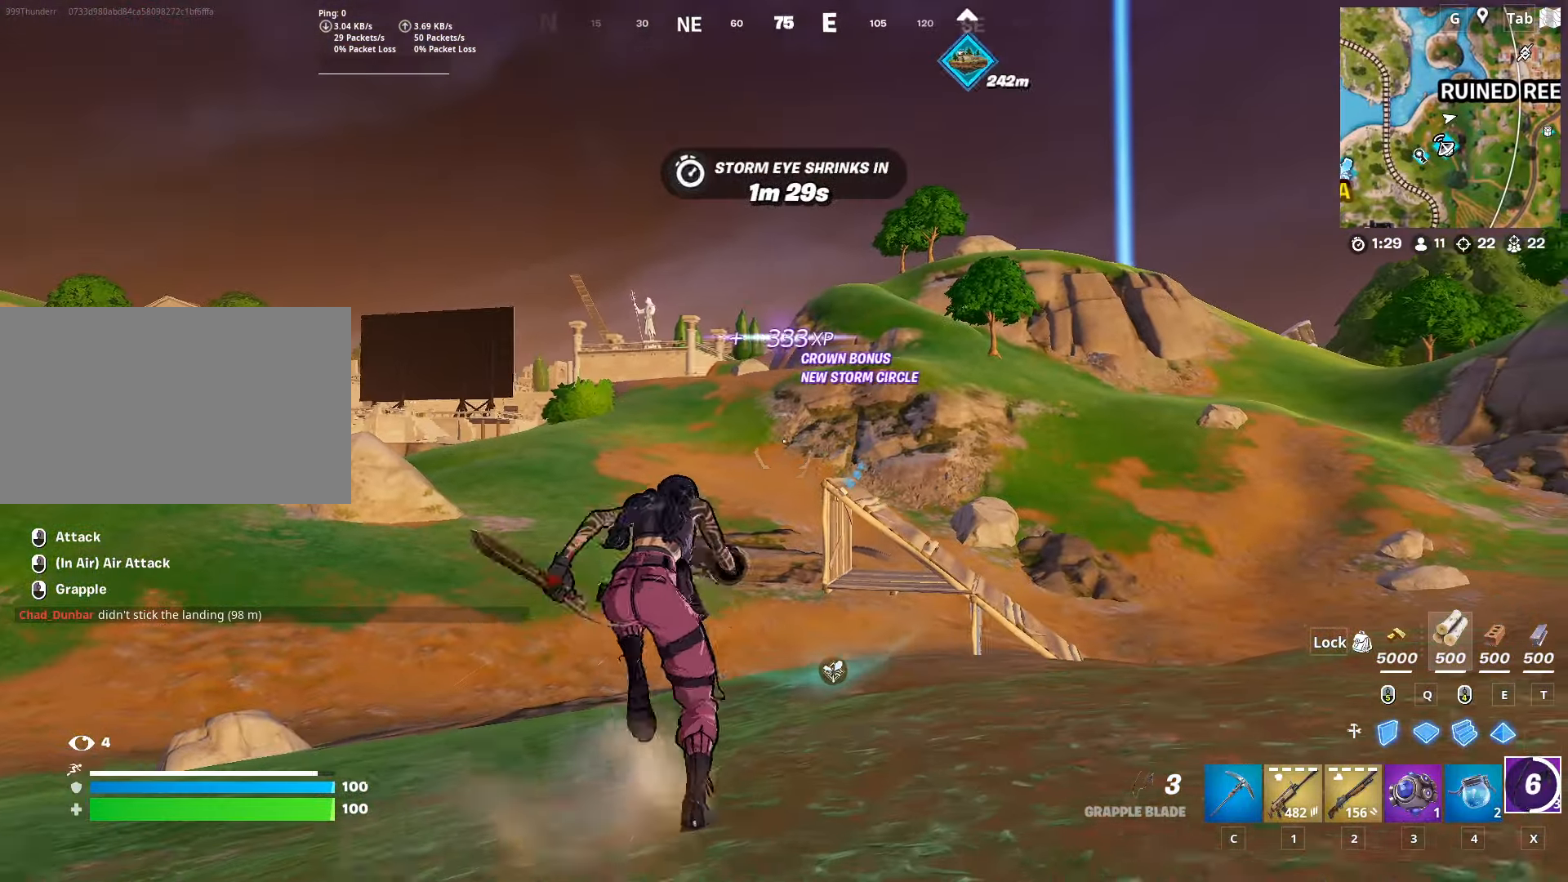
{"keys": ["w"], "mouse": [], "mouse_move": "still", "events": []}
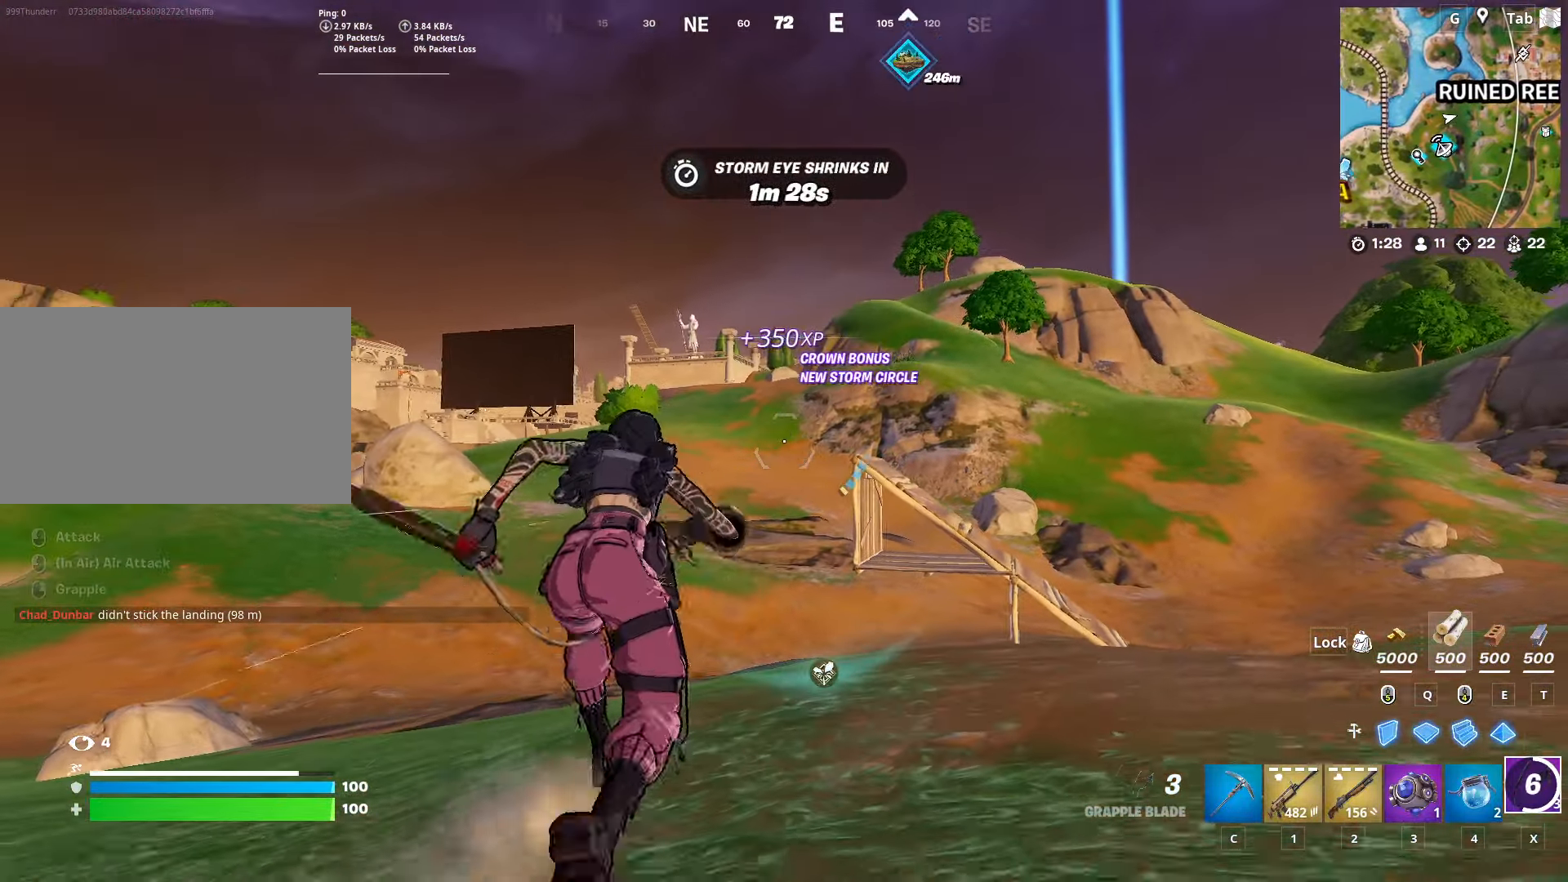
{"keys": ["space", "w"], "mouse": [], "mouse_move": "still", "events": [[418, "space", "down"]]}
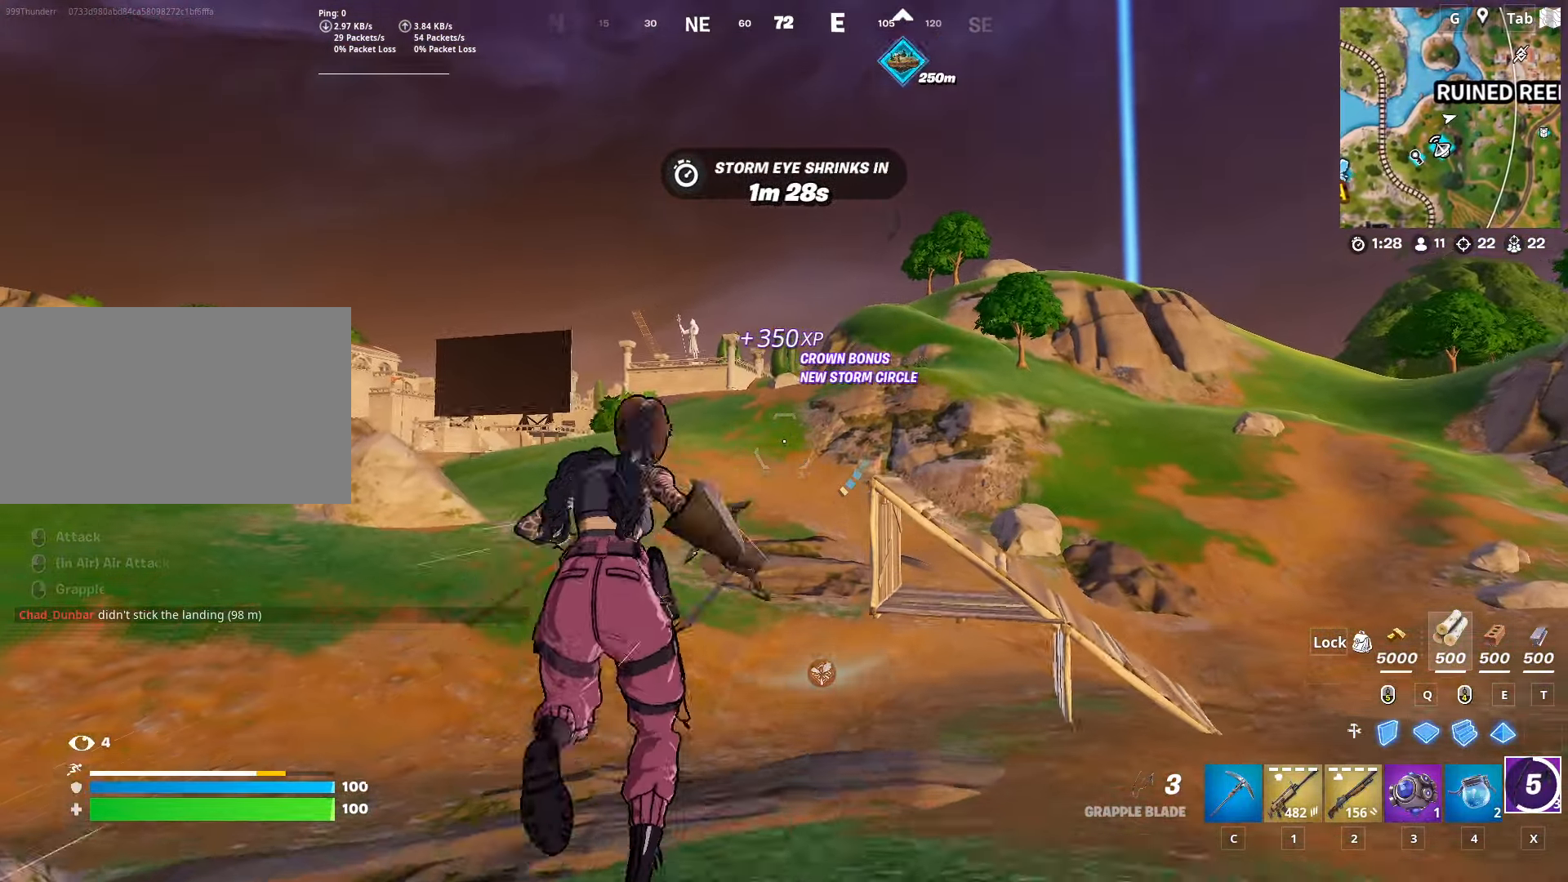
{"keys": ["w"], "mouse": [], "mouse_move": "still", "events": [[150, "space", "up"]]}
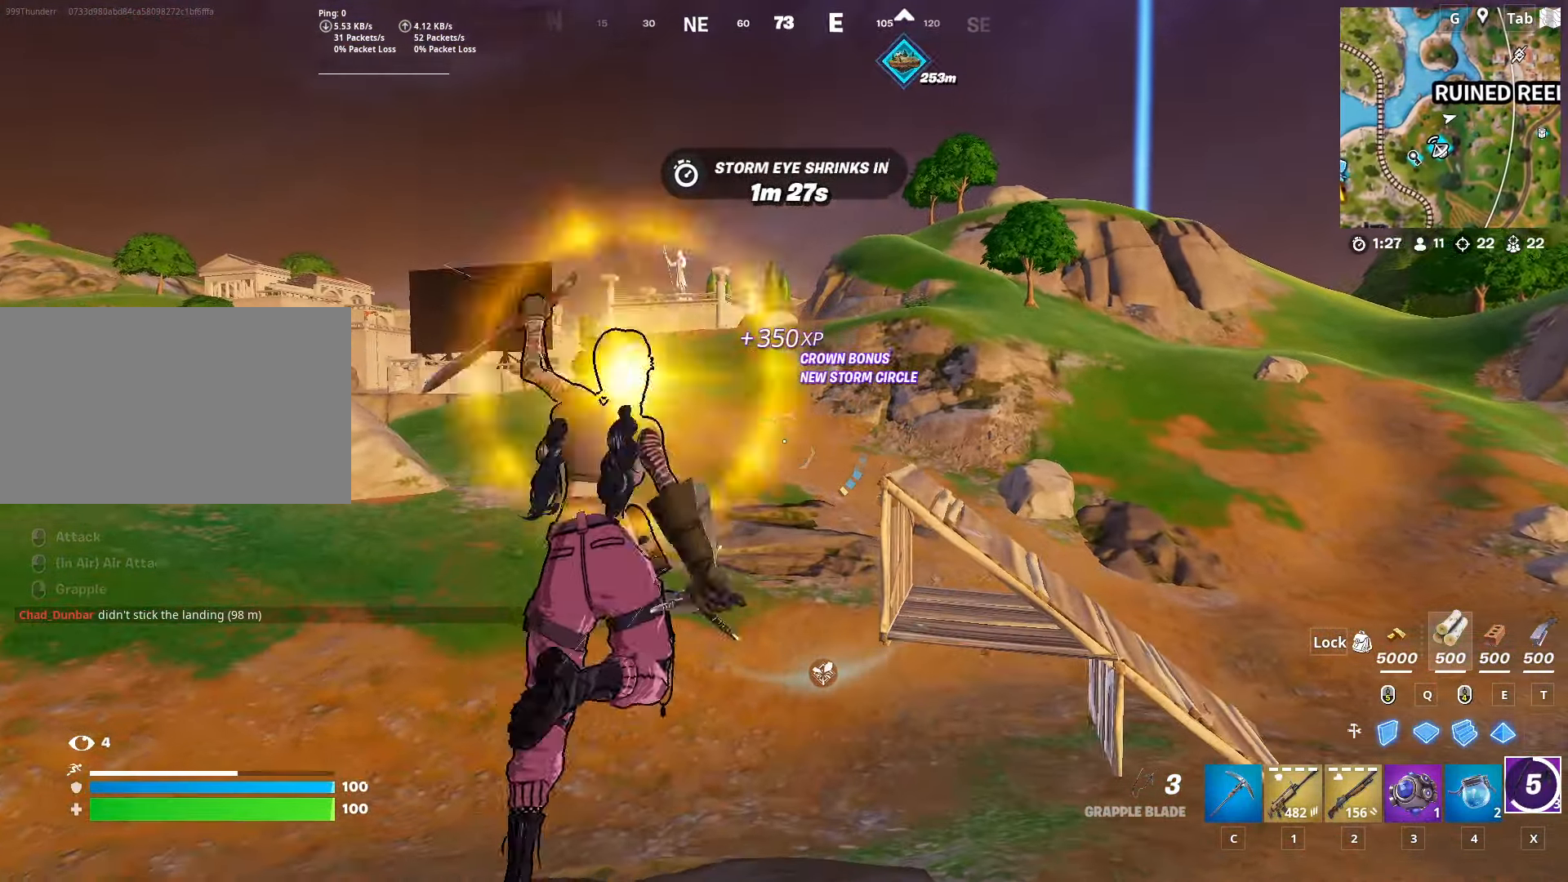
{"keys": ["w"], "mouse": [], "mouse_move": "up", "events": []}
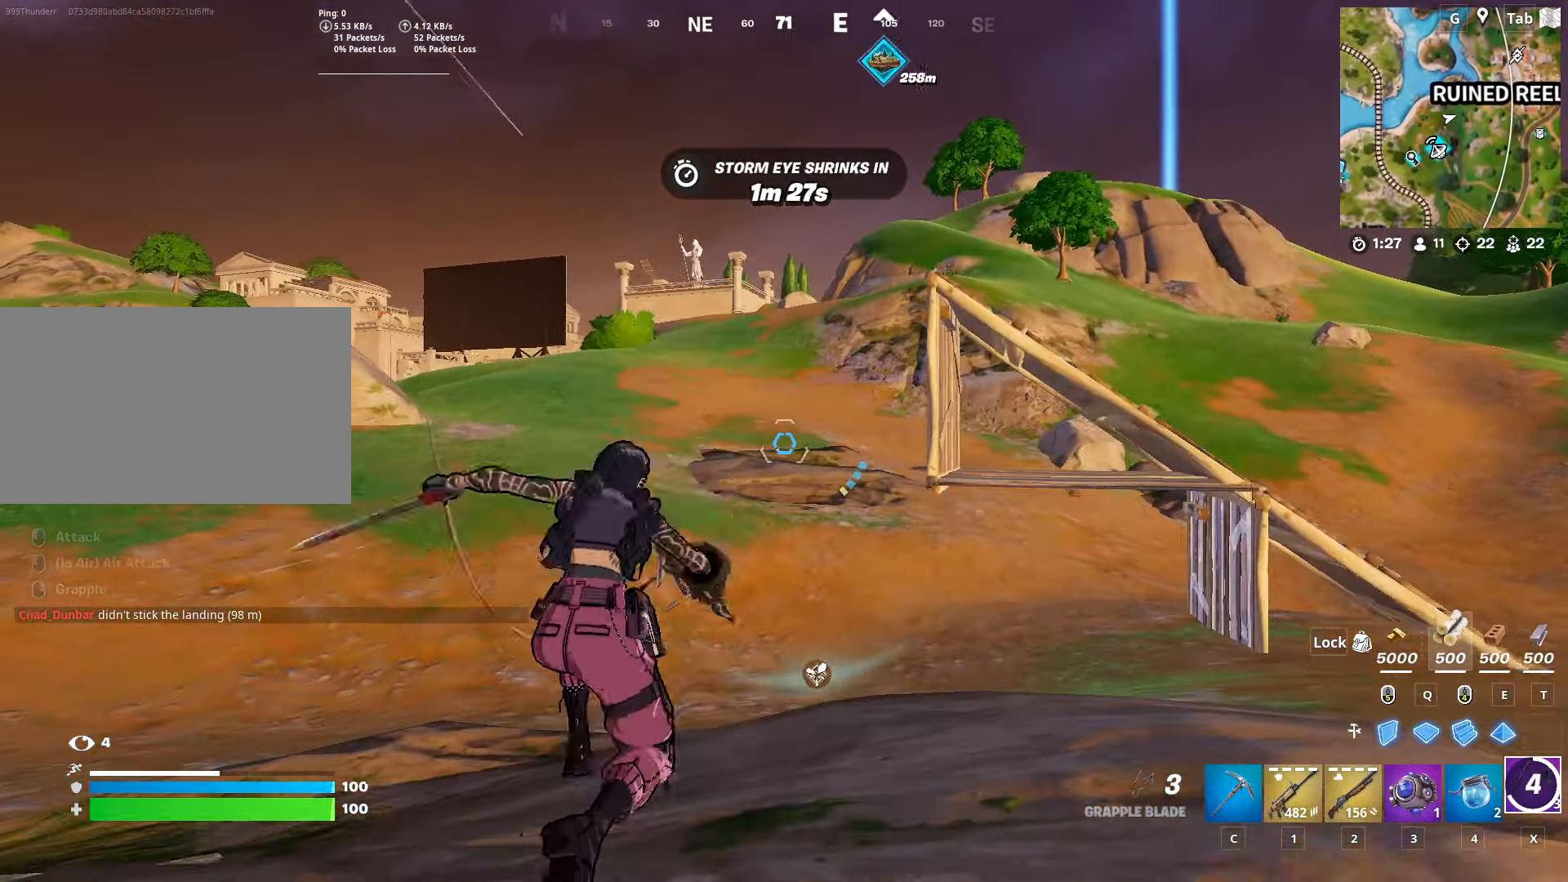
{"keys": ["w"], "mouse": [], "mouse_move": "still", "events": [[83, "space", "down"], [267, "space", "up"]]}
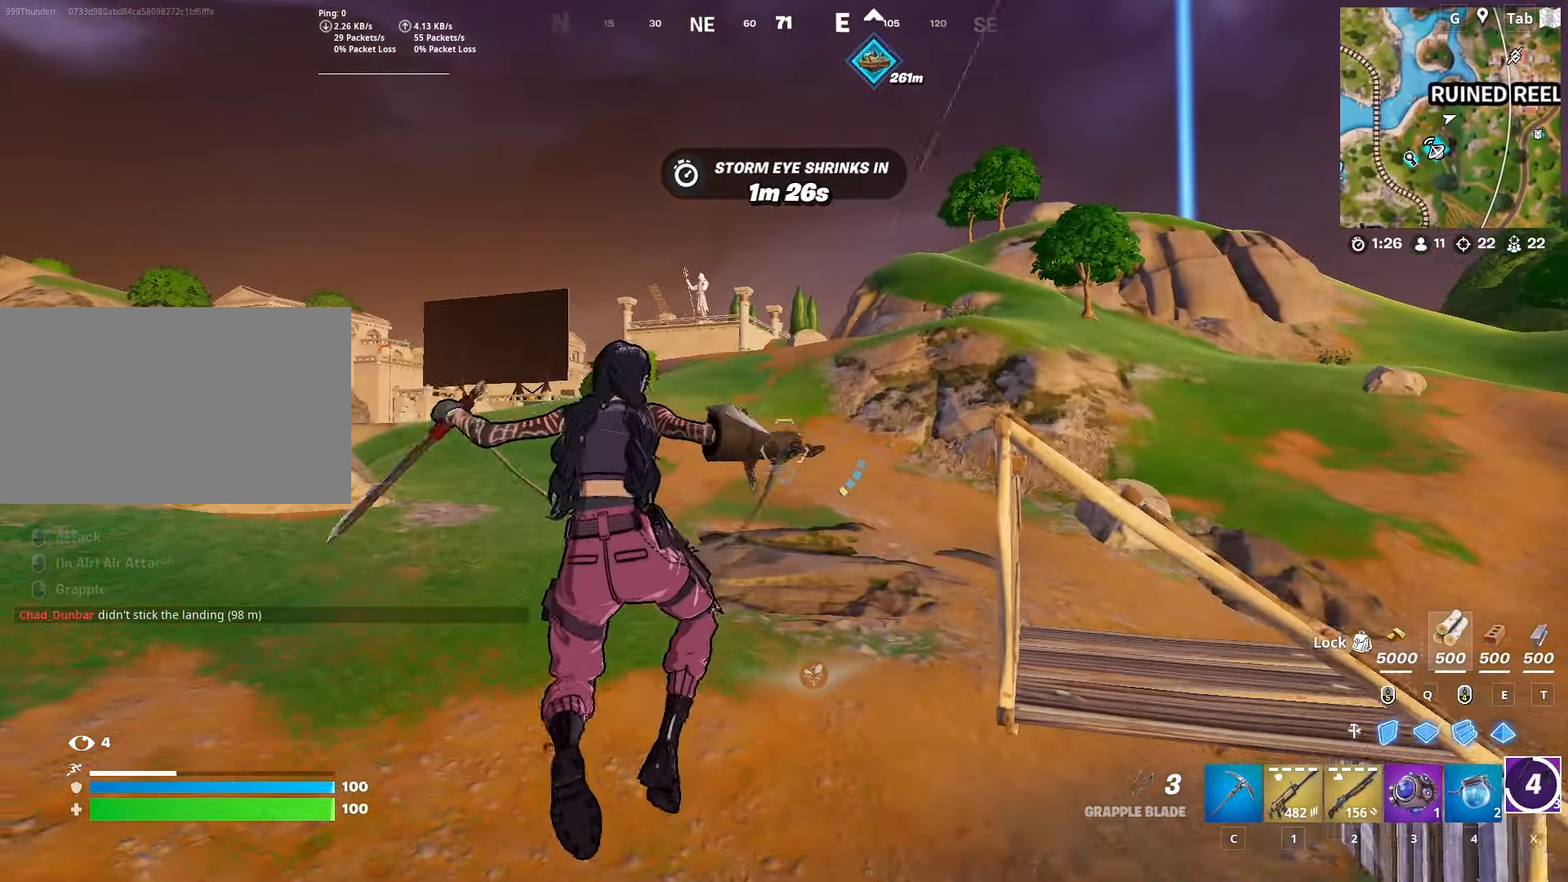
{"keys": ["w"], "mouse": ["right"], "mouse_move": "still", "events": [[284, "mouse_right", "down"], [384, "mouse_right", "up"], [468, "mouse_right", "down"]]}
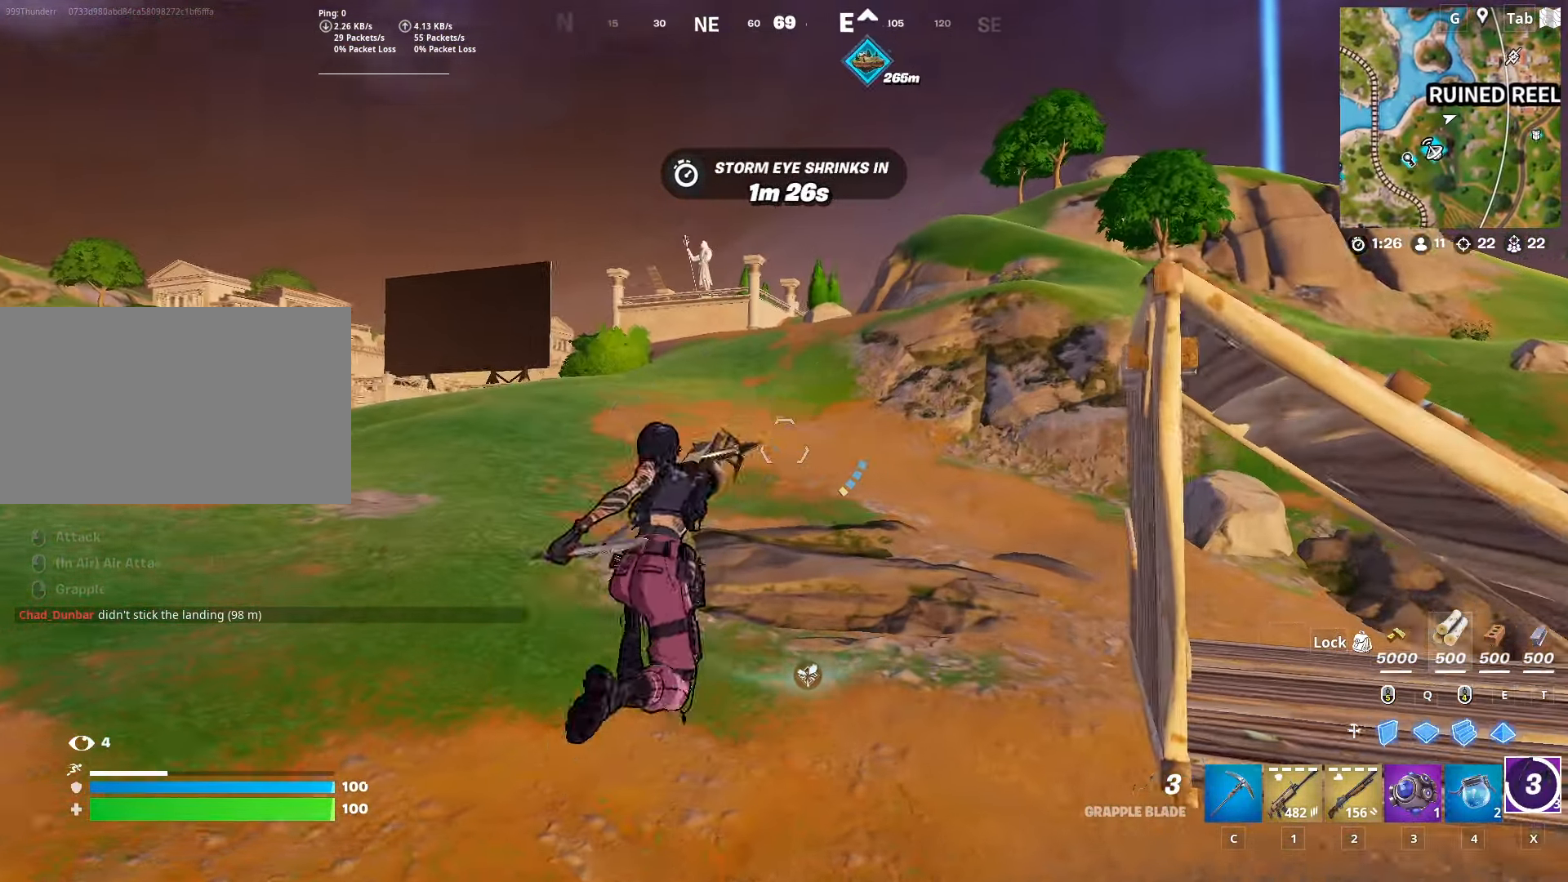
{"keys": ["w"], "mouse": [], "mouse_move": "still", "events": [[67, "mouse_right", "up"]]}
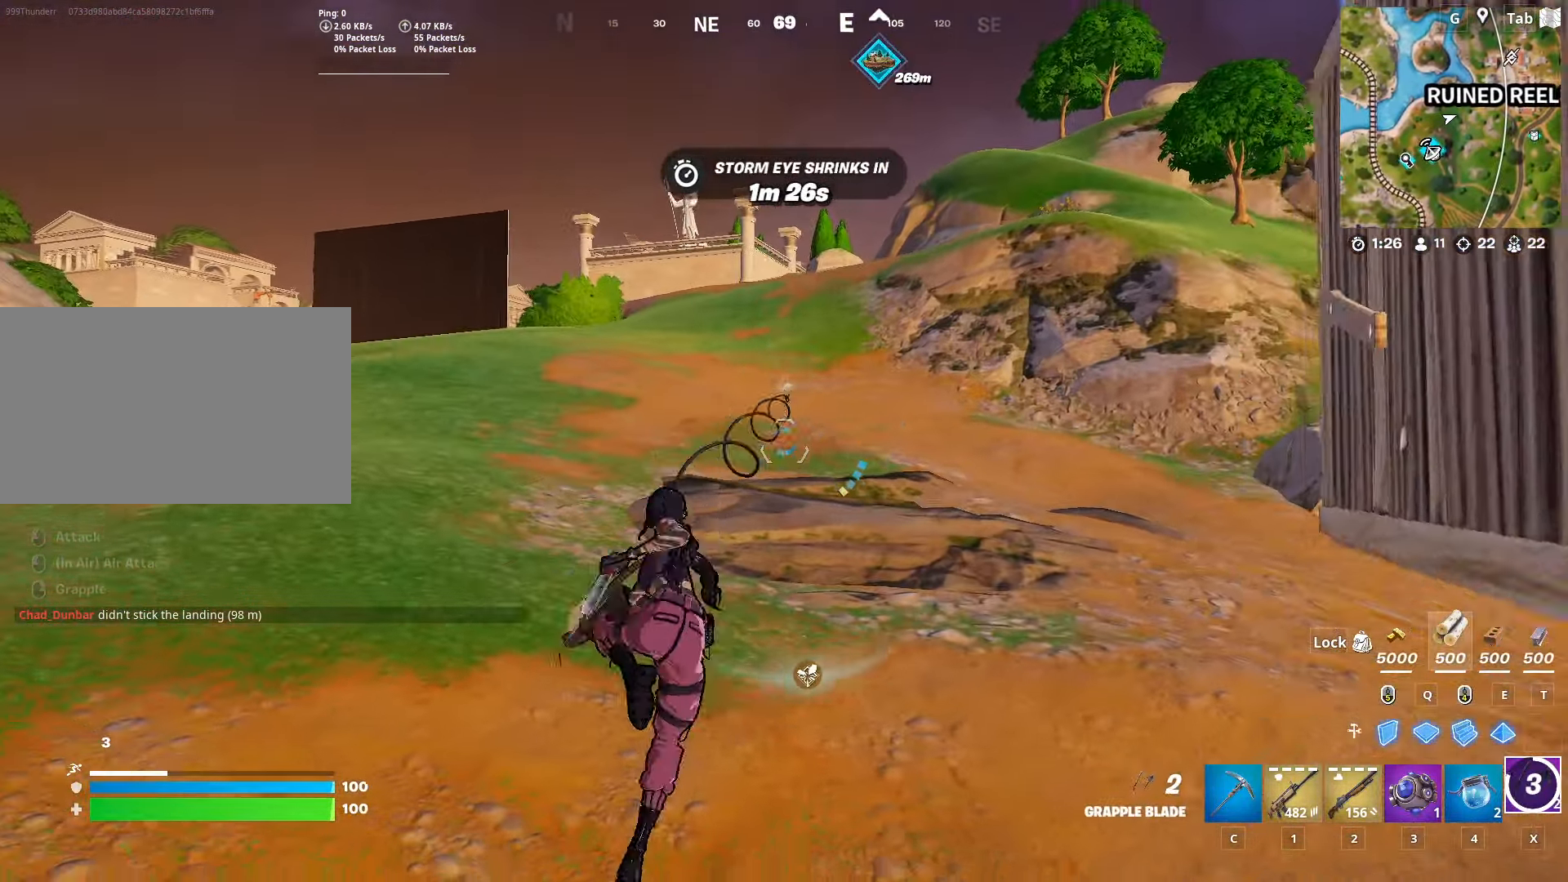
{"keys": ["w"], "mouse": [], "mouse_move": "up-right", "events": []}
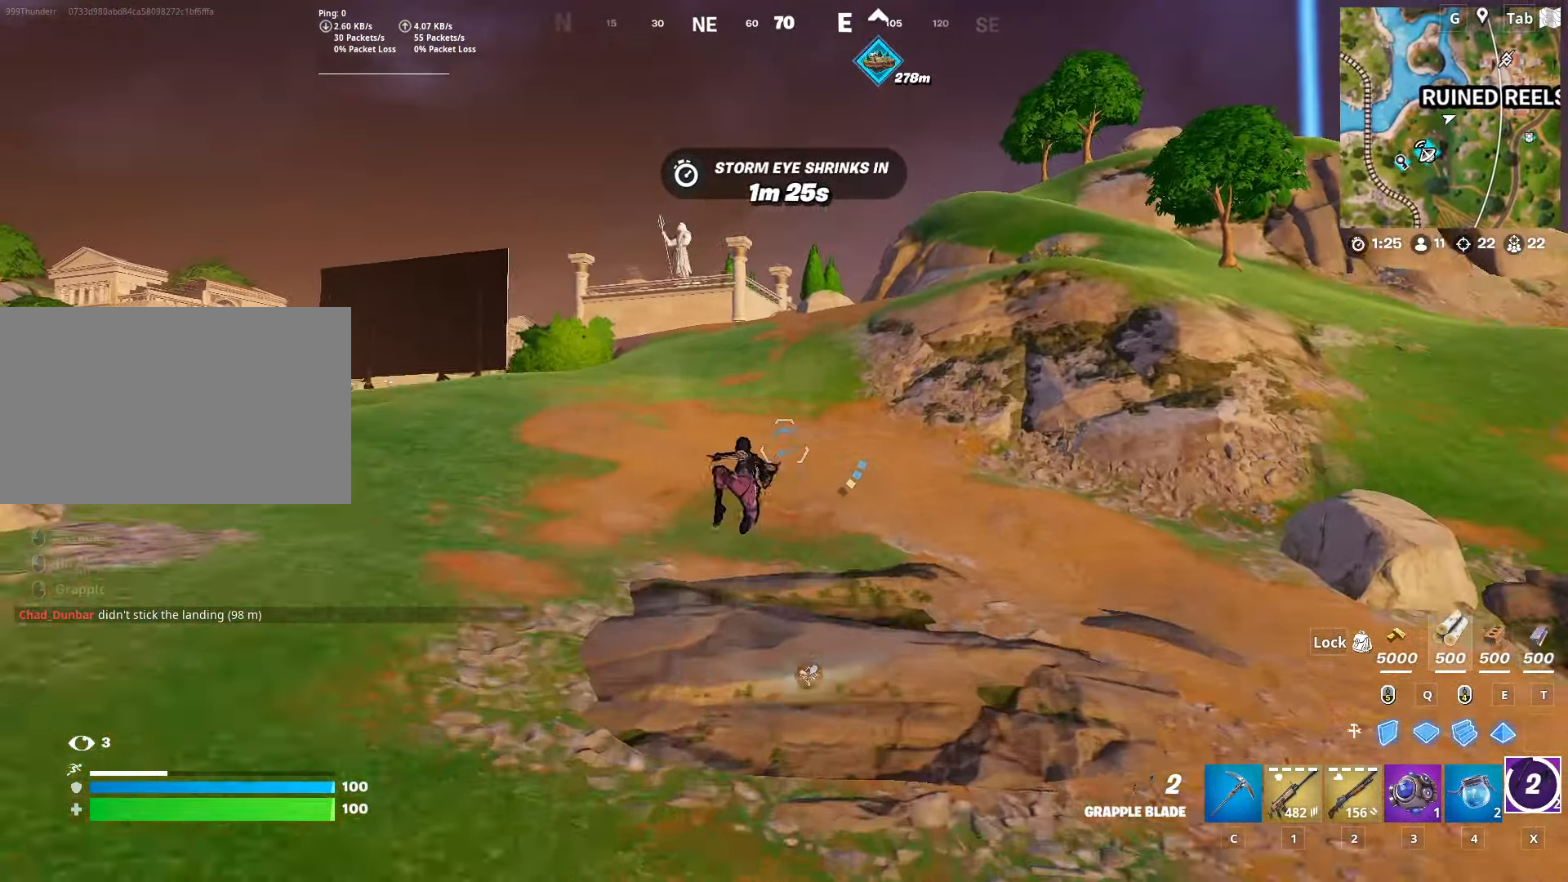
{"keys": ["w"], "mouse": [], "mouse_move": "still", "events": []}
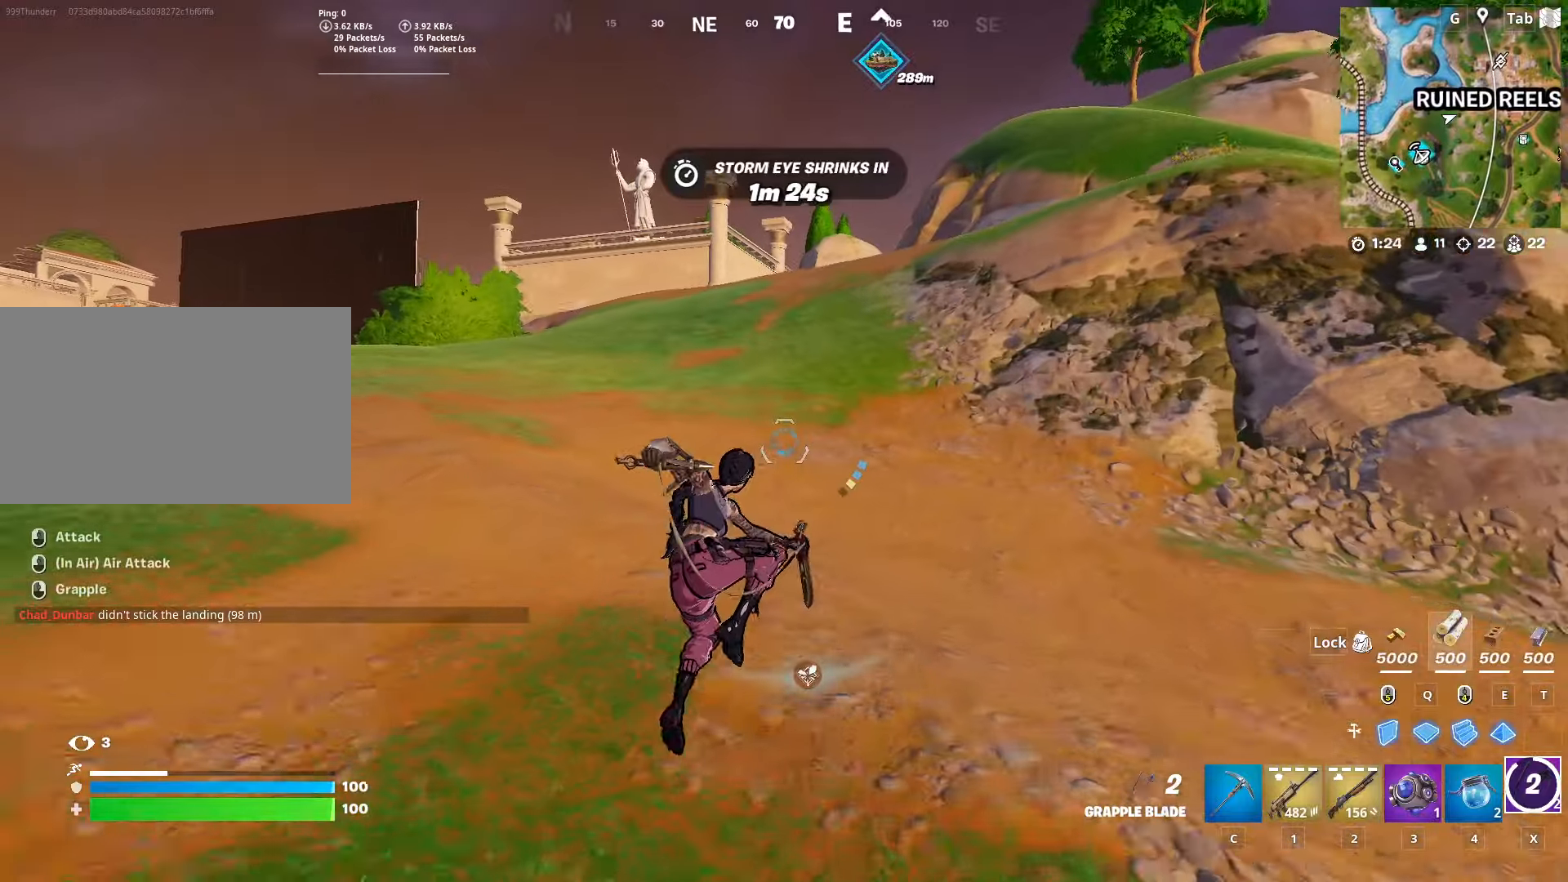
{"keys": ["shift", "w"], "mouse": [], "mouse_move": "still", "events": [[117, "shift", "down"]]}
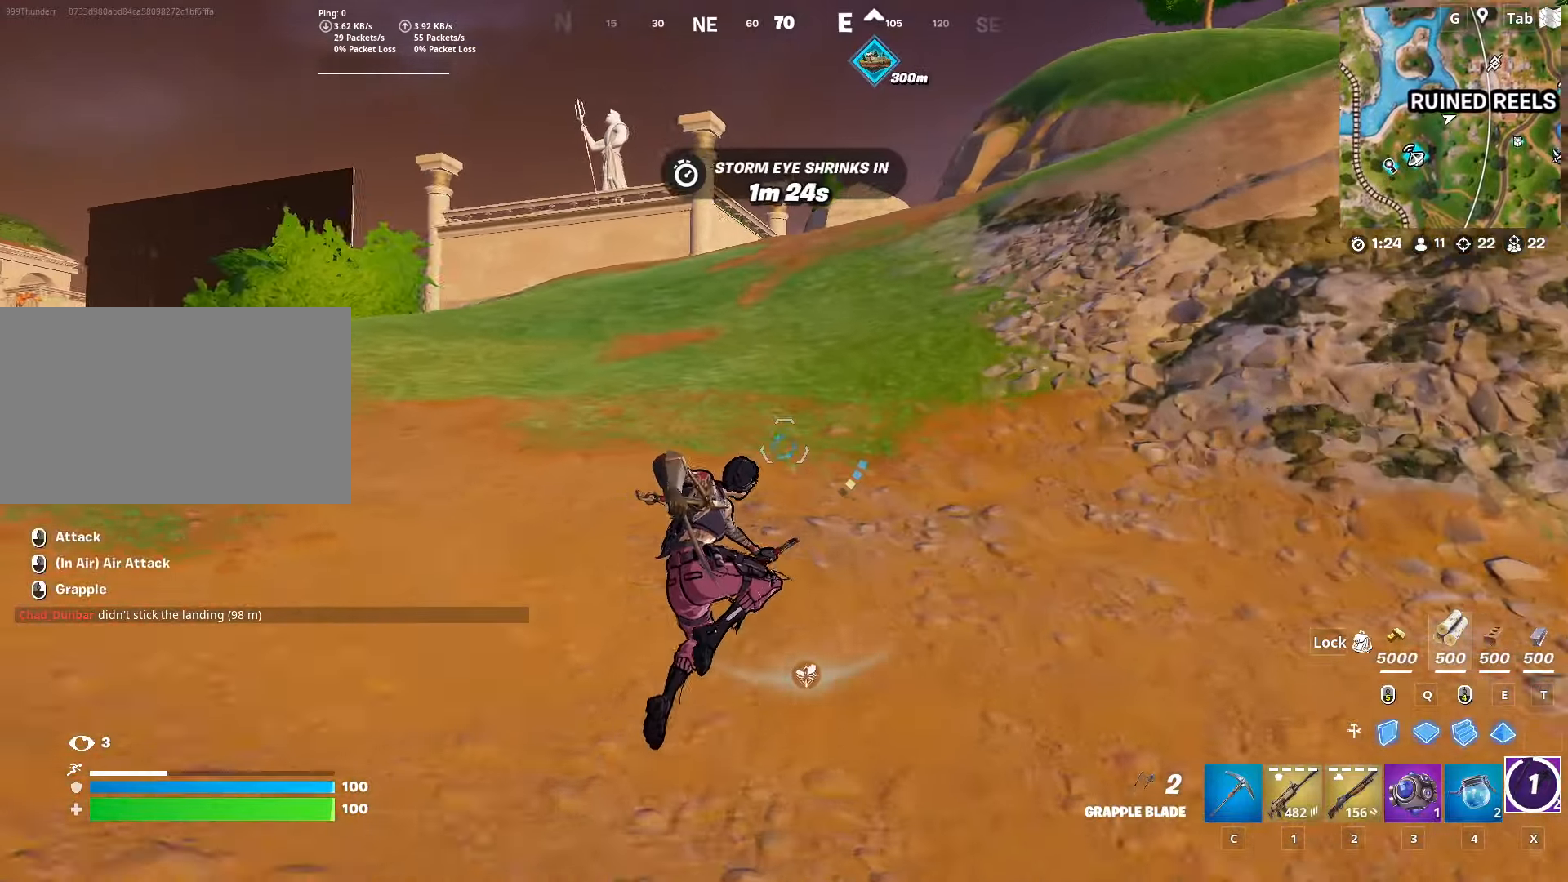
{"keys": ["shift", "w"], "mouse": [], "mouse_move": "still", "events": []}
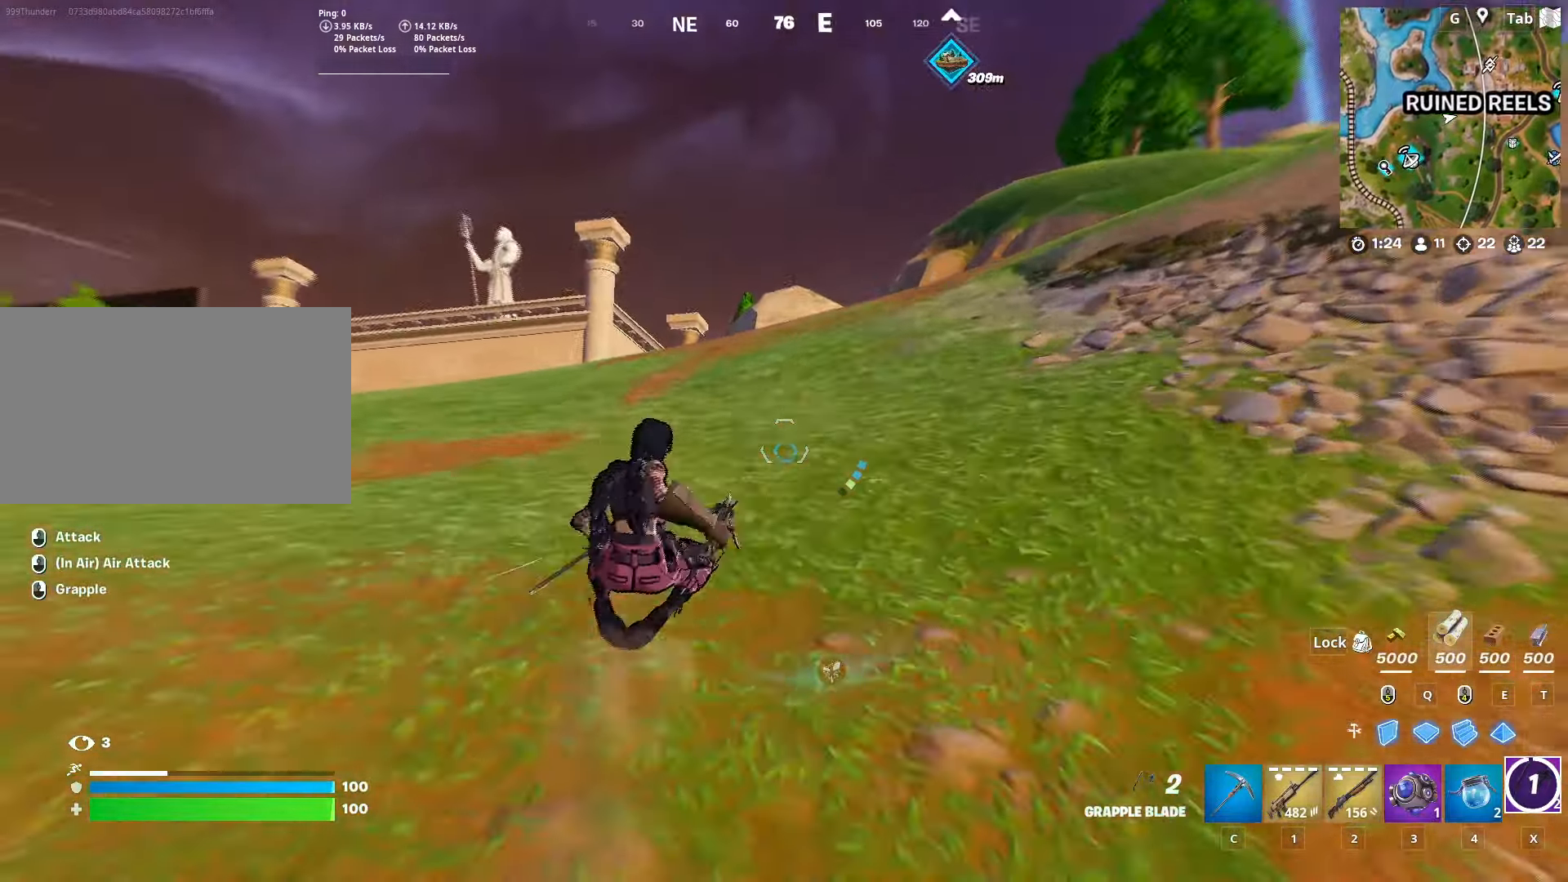
{"keys": ["w"], "mouse": [], "mouse_move": "down-left", "events": [[484, "shift", "up"]]}